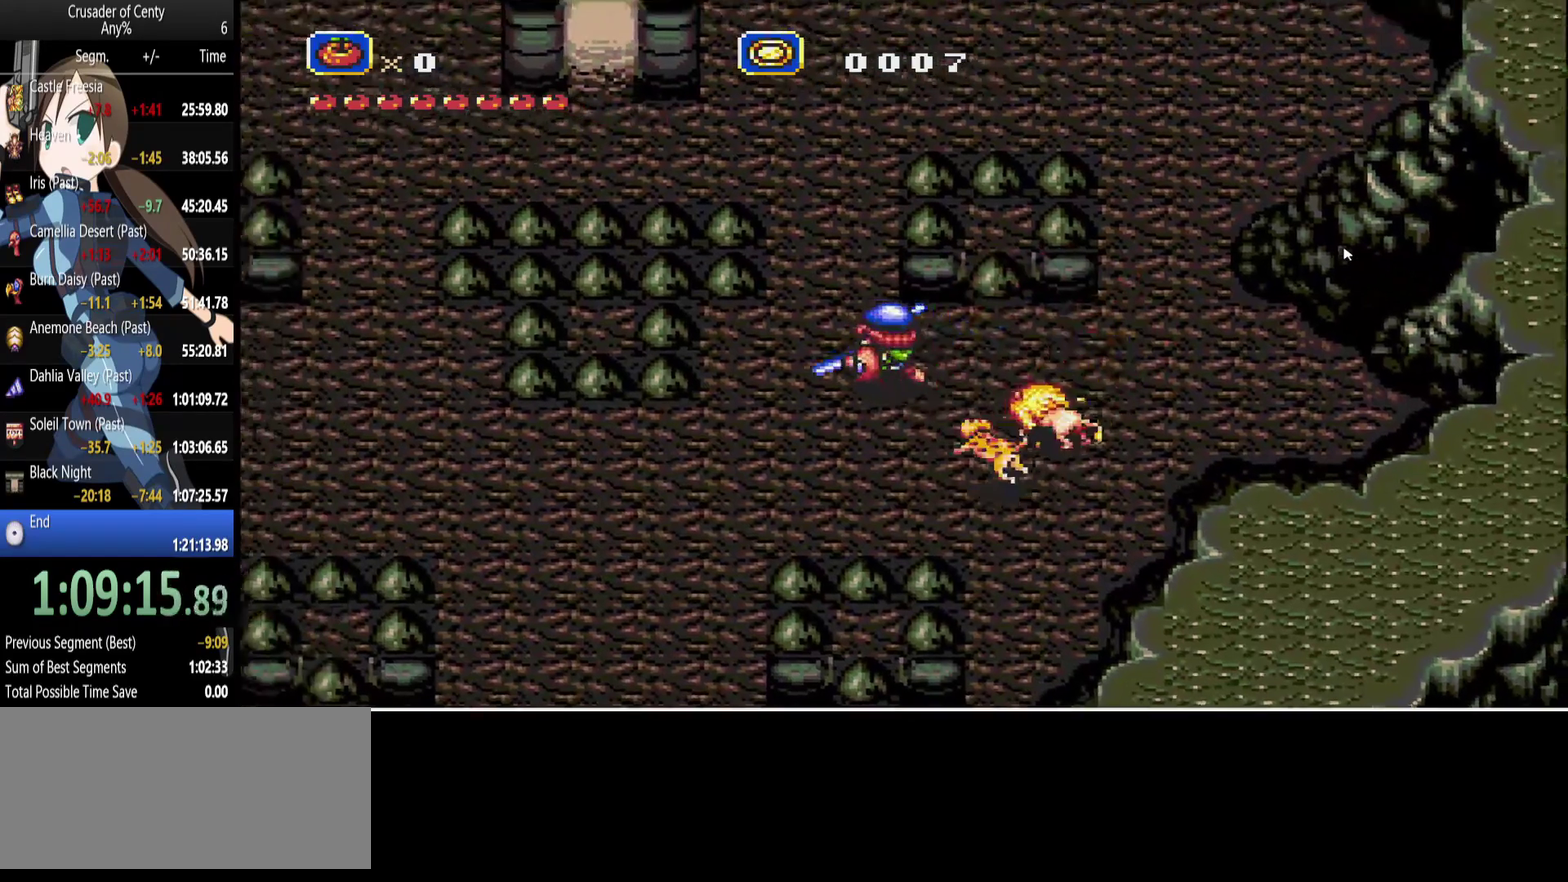
Gameplay with a controller (Xbox layout); each line is a JSON object with the inputs held at the frame after it. "events" lists button and stick changes between this image and that frame as [ms after this image, input, new state], when the widget could be followed in between. Not read: L1 L2 L3 R1 R2 R3.
{"buttons": ["DPAD_LEFT"], "events": [[67, "DPAD_LEFT", "up"], [200, "DPAD_LEFT", "down"], [383, "DPAD_UP", "up"]]}
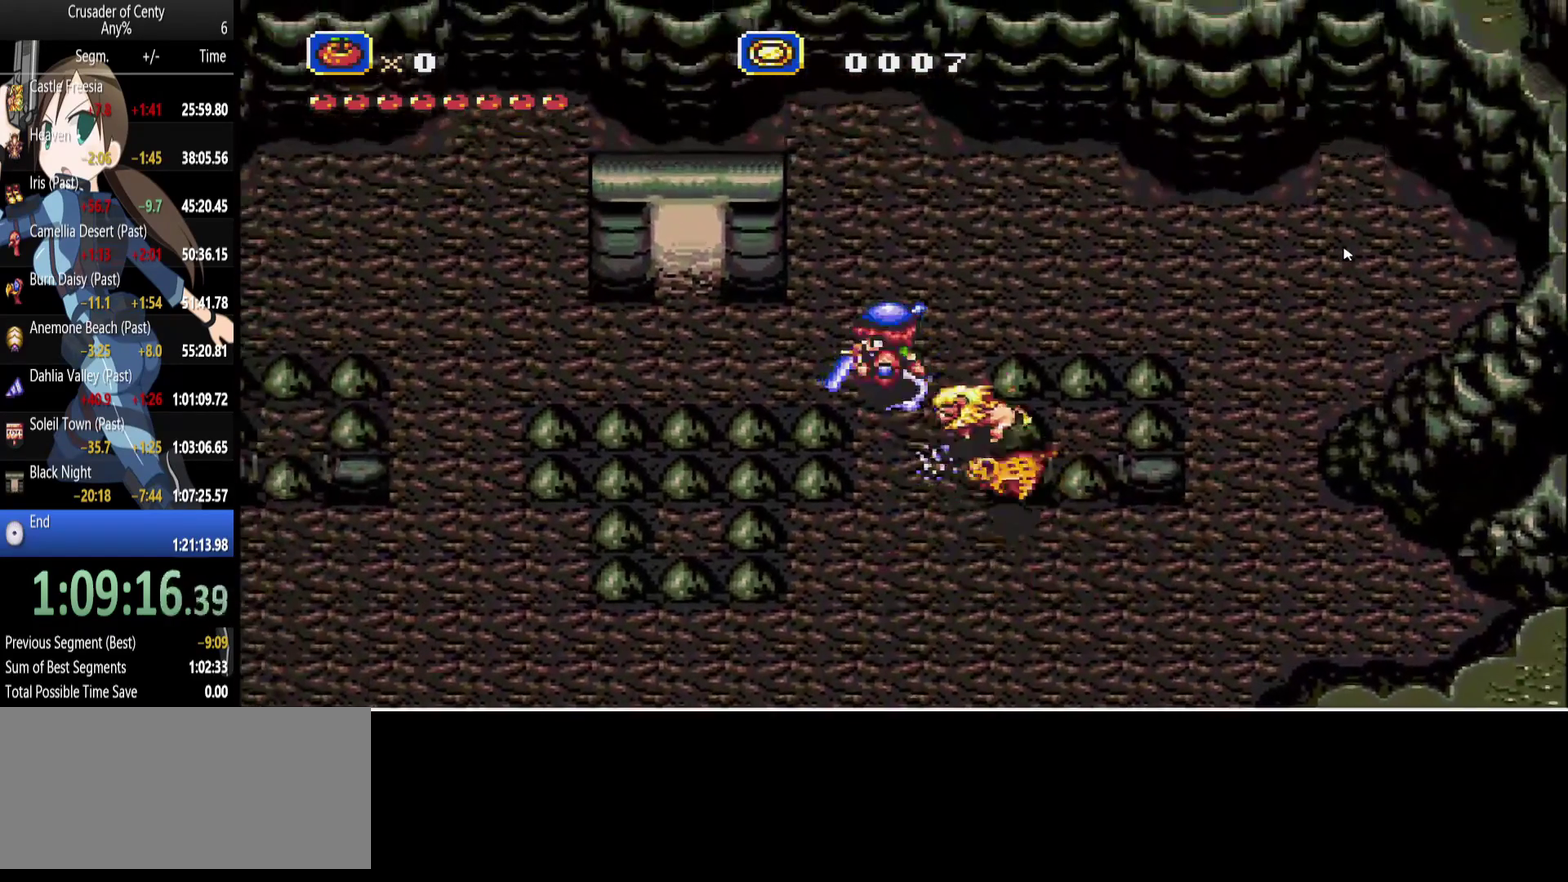
{"buttons": [], "events": [[450, "DPAD_LEFT", "up"]]}
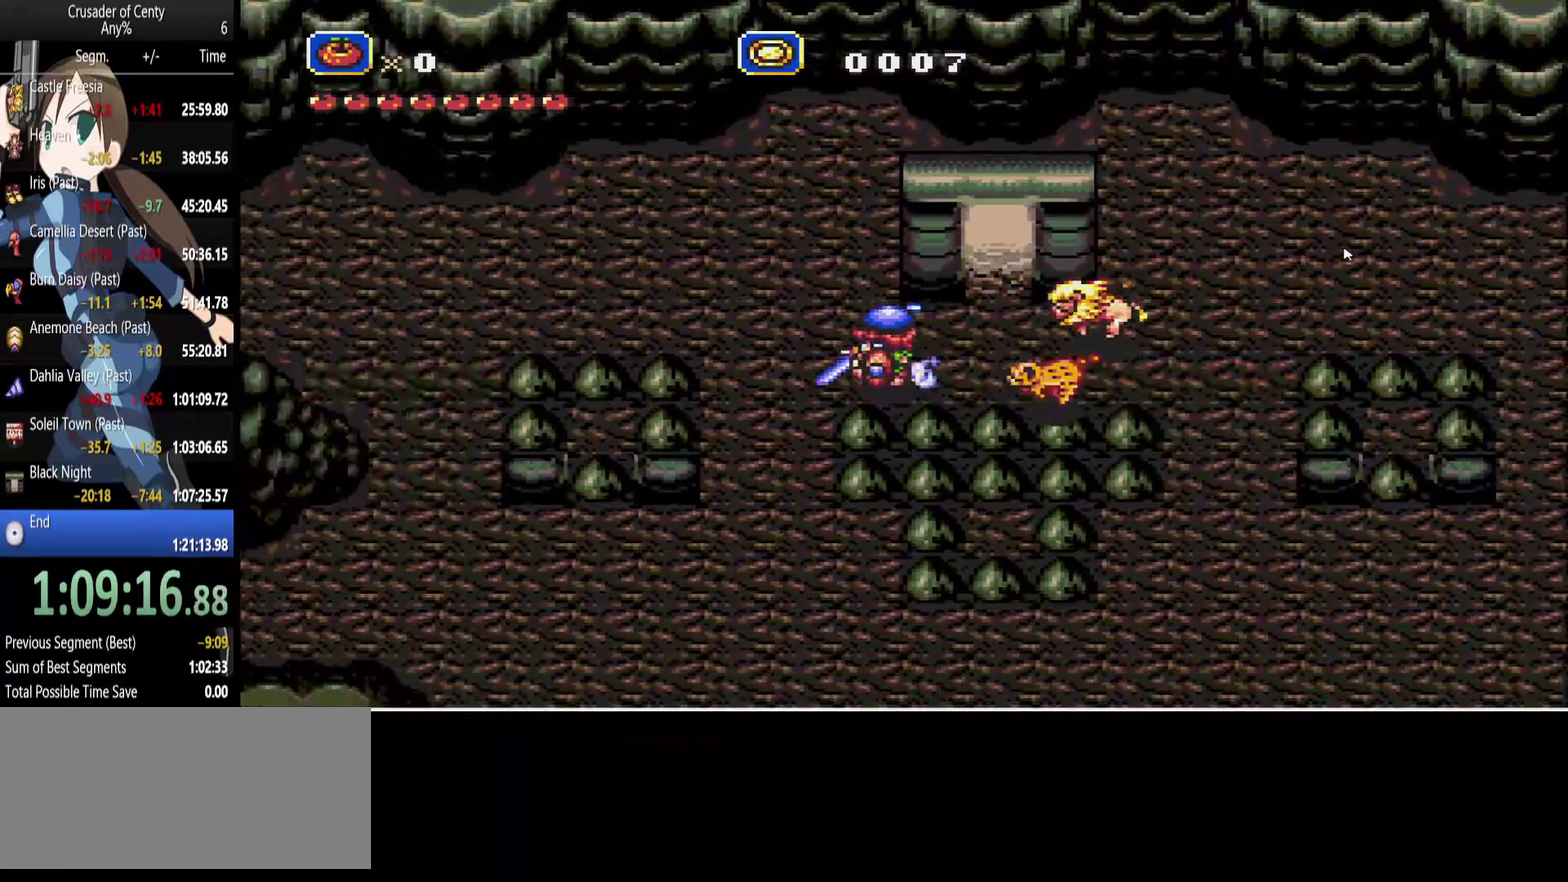
{"buttons": [], "events": [[50, "DPAD_RIGHT", "down"], [333, "DPAD_RIGHT", "up"]]}
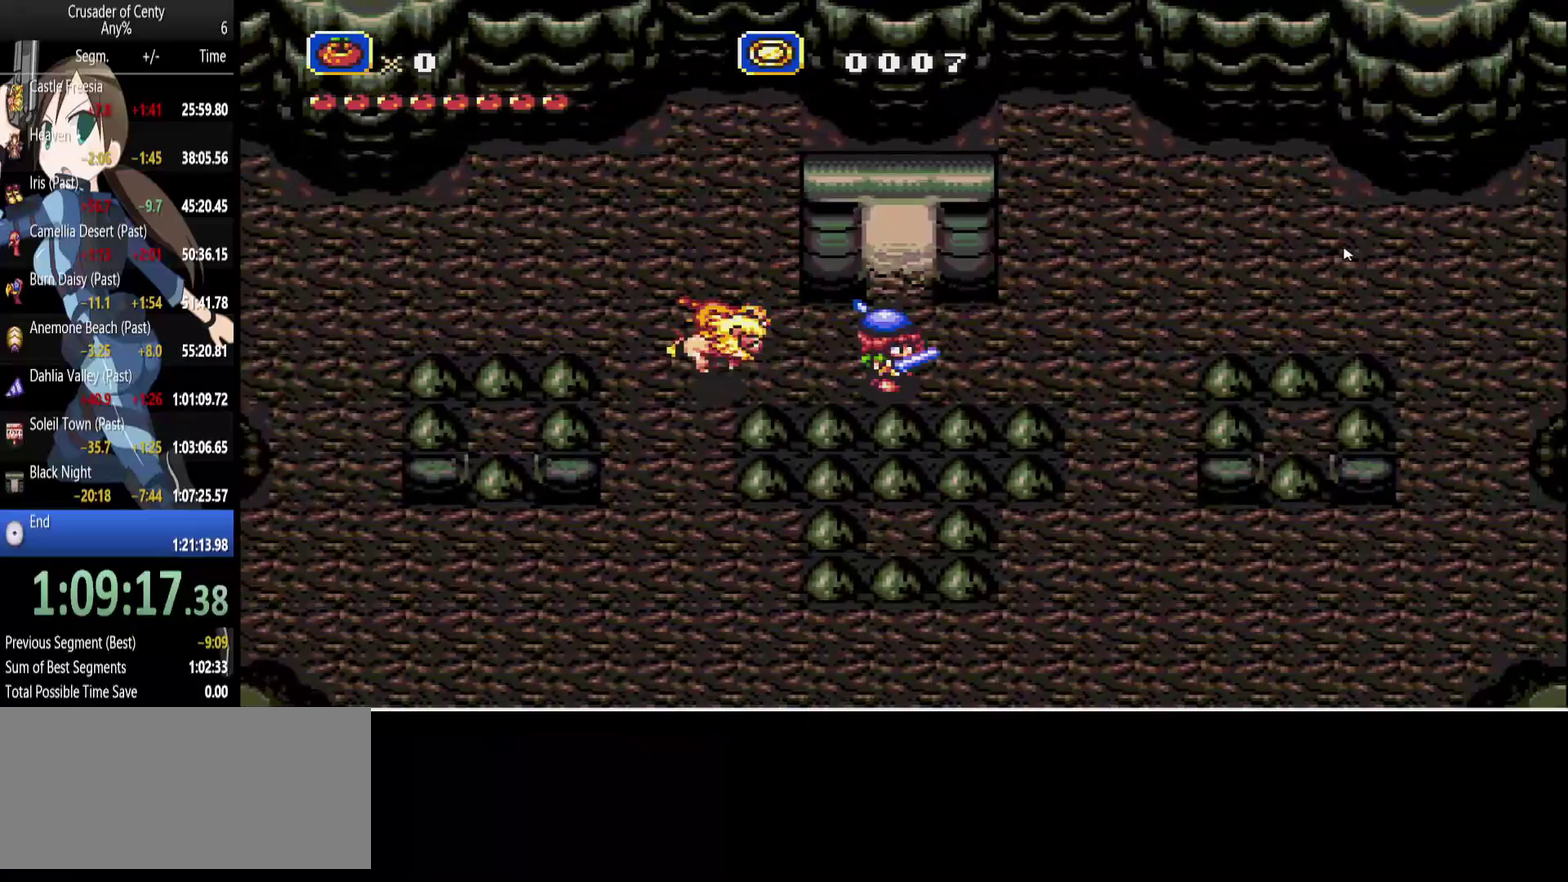
{"buttons": [], "events": [[67, "DPAD_RIGHT", "down"], [150, "DPAD_RIGHT", "up"], [250, "DPAD_LEFT", "down"], [333, "DPAD_LEFT", "up"]]}
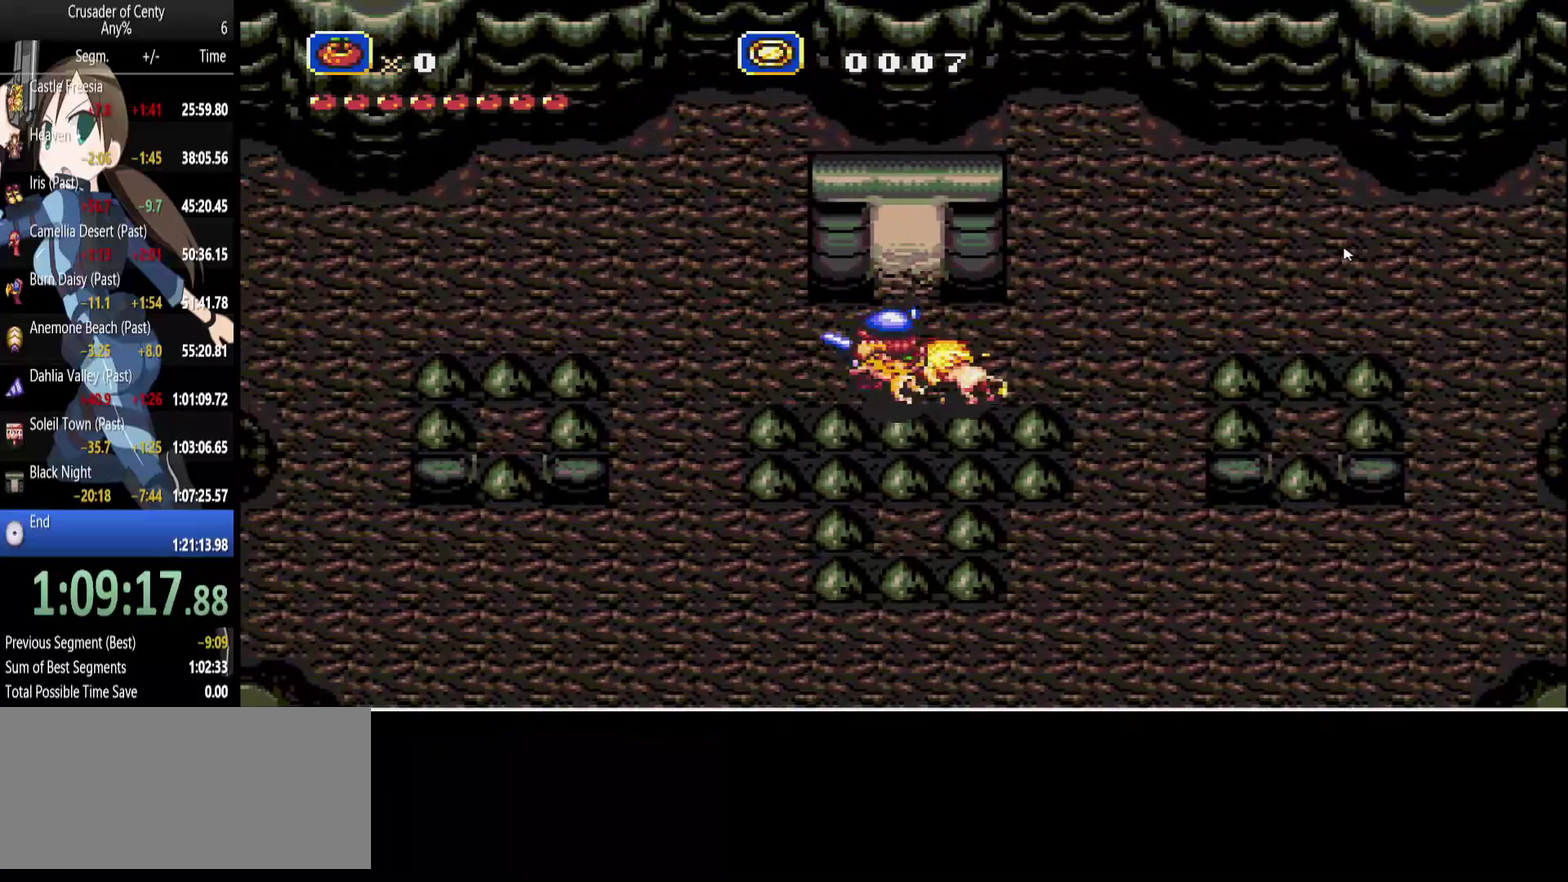
{"buttons": [], "events": []}
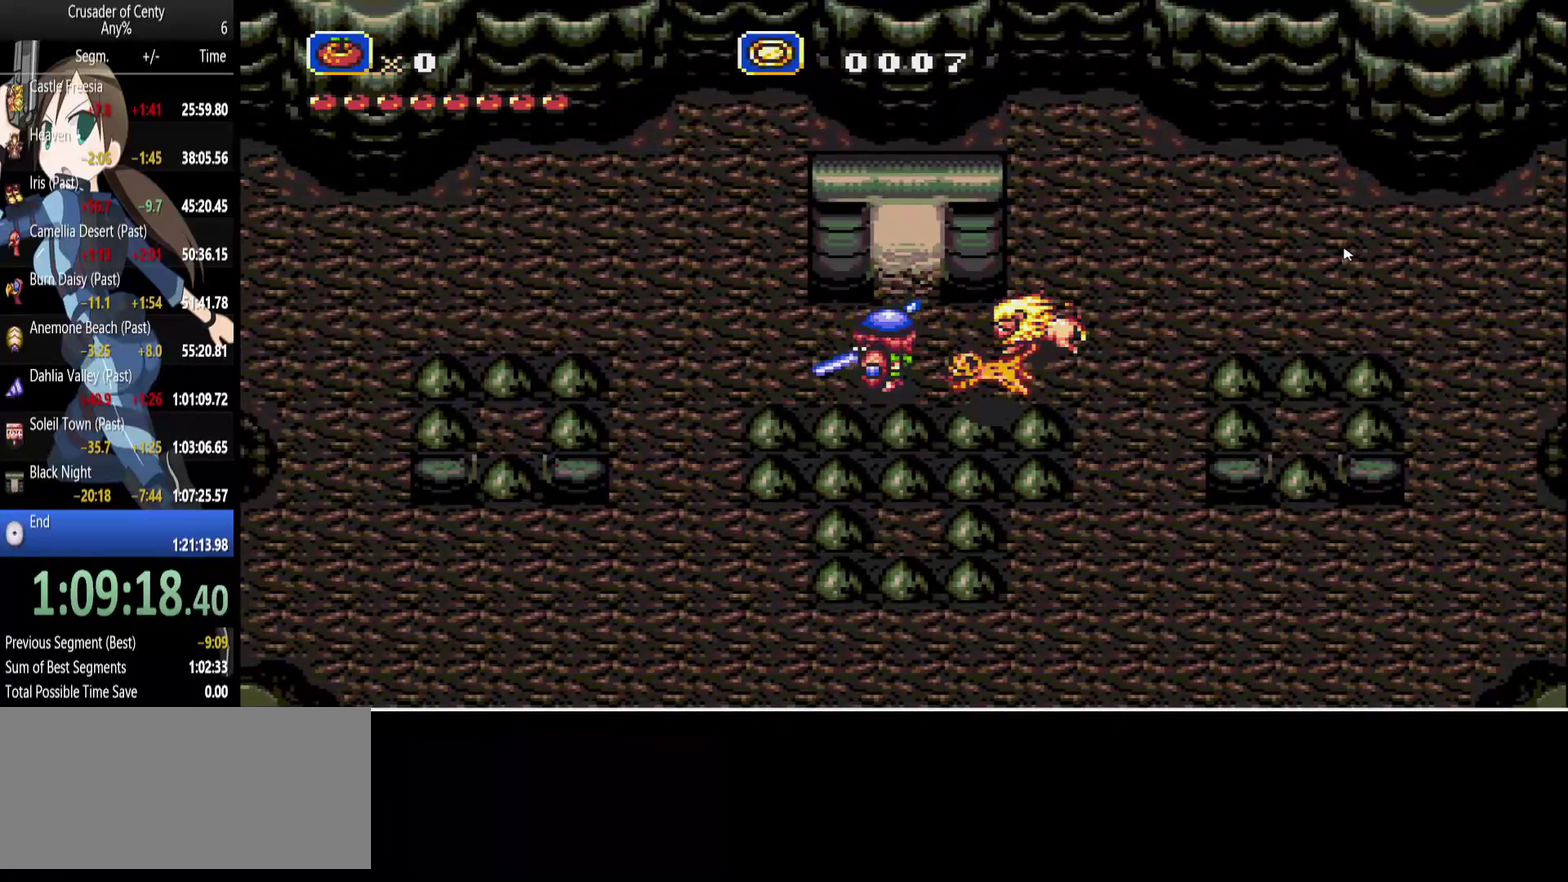
{"buttons": ["DPAD_LEFT"], "events": [[183, "DPAD_RIGHT", "down"], [283, "DPAD_RIGHT", "up"], [333, "DPAD_LEFT", "down"]]}
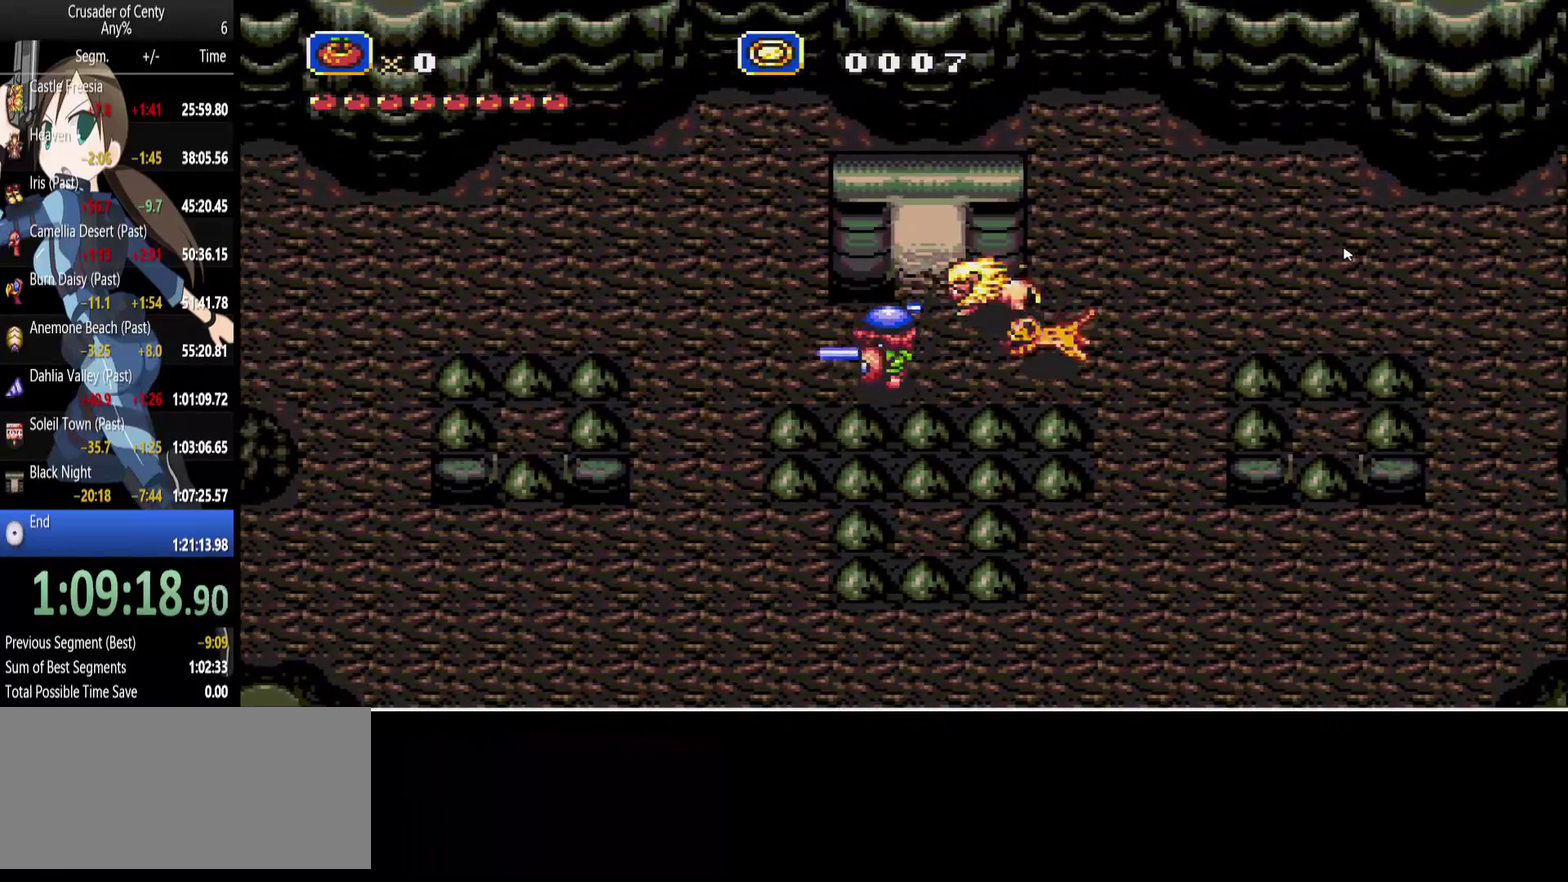
{"buttons": ["DPAD_DOWN"], "events": [[200, "DPAD_DOWN", "down"], [250, "DPAD_LEFT", "up"]]}
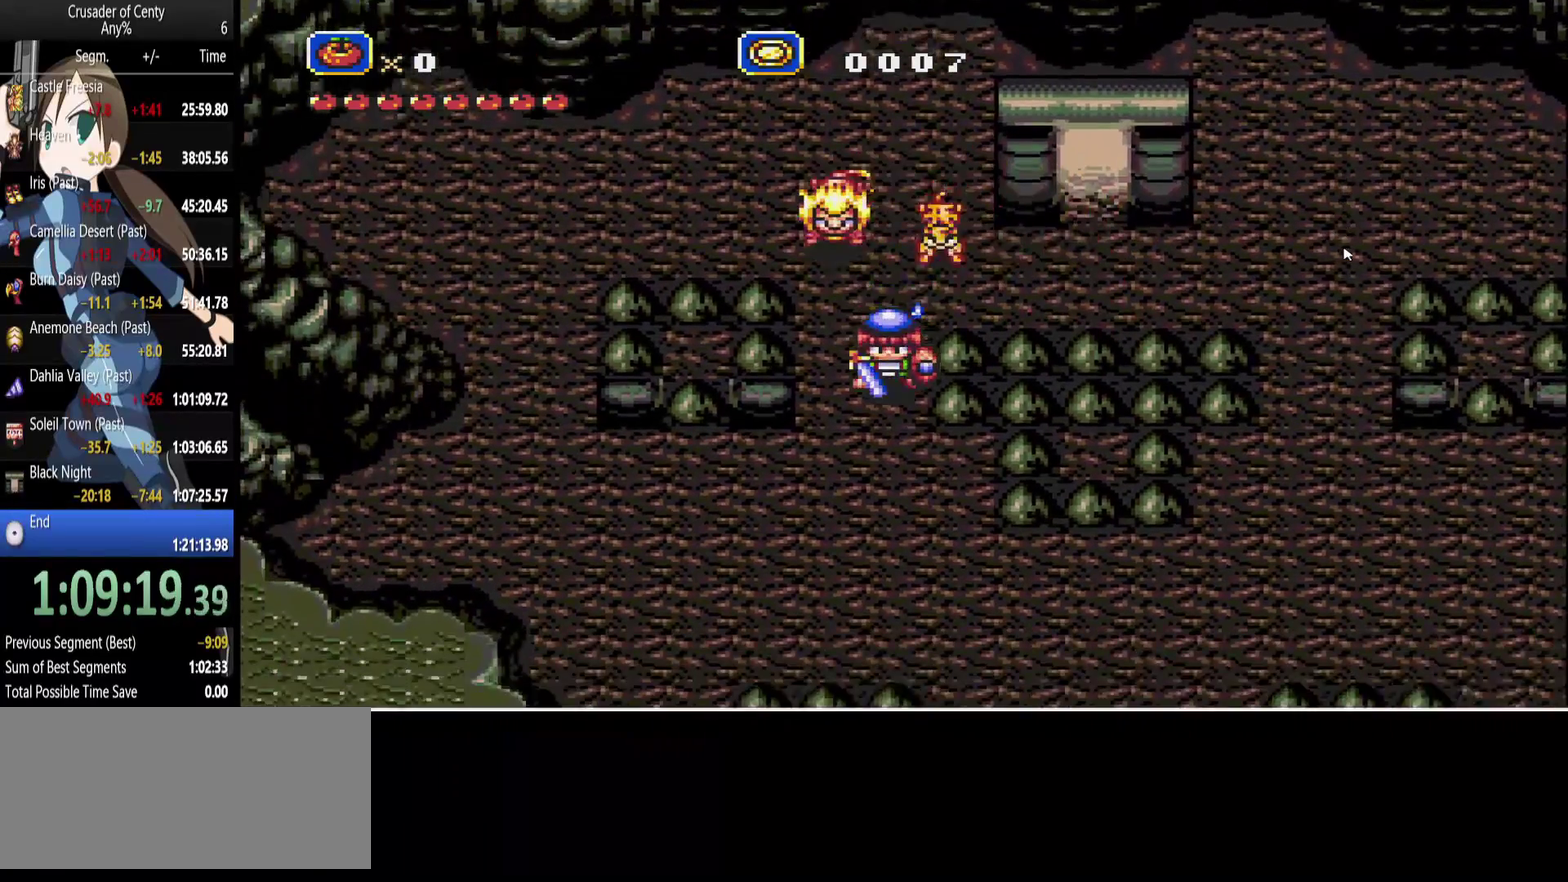
{"buttons": ["DPAD_DOWN", "DPAD_RIGHT"], "events": [[400, "DPAD_RIGHT", "down"]]}
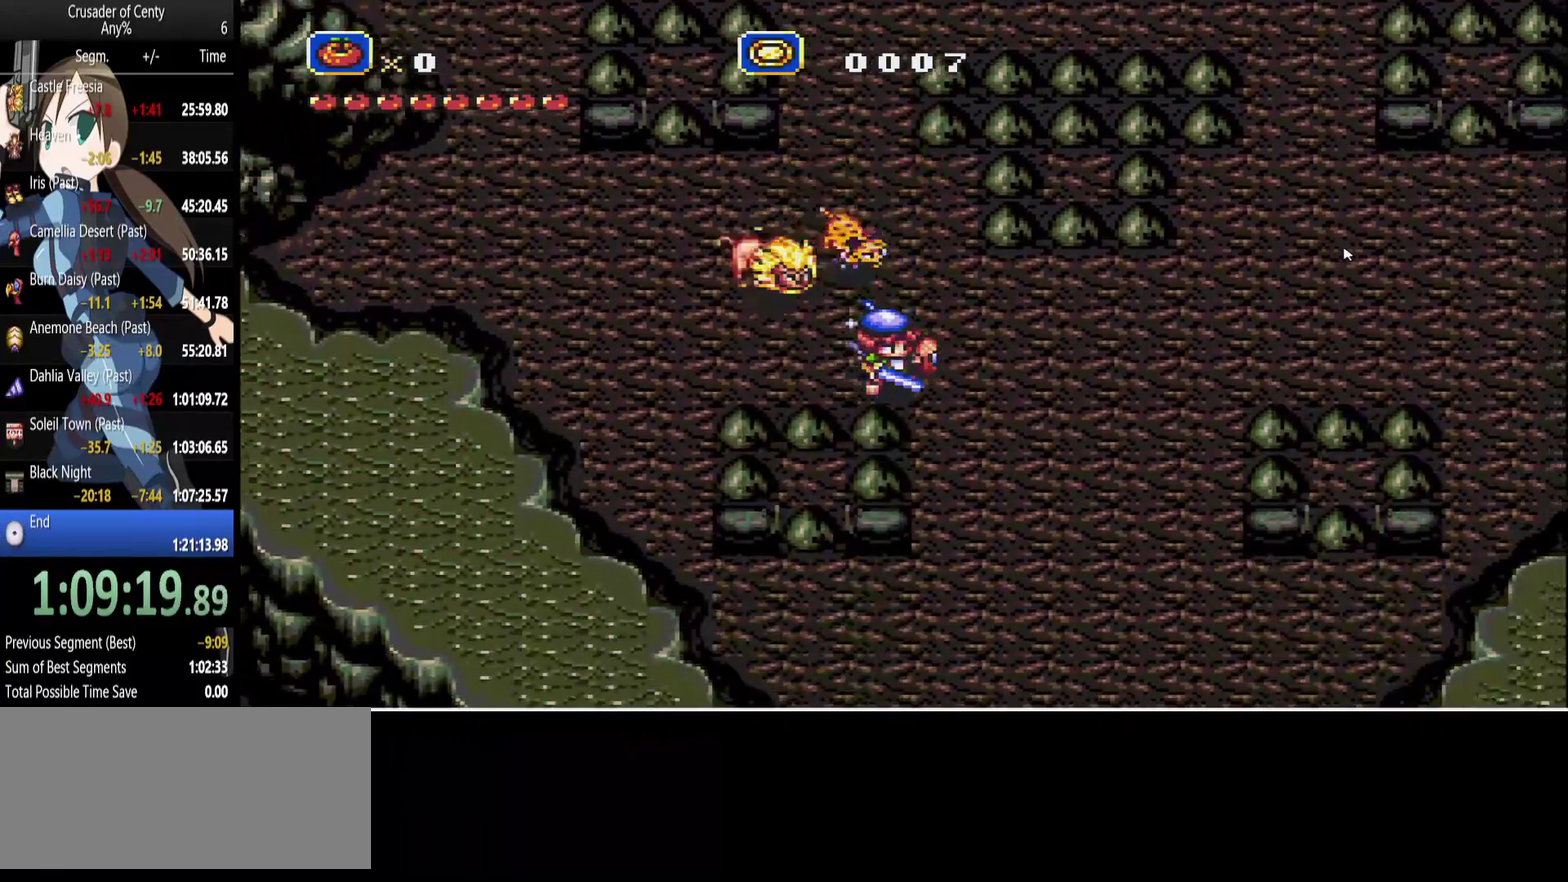
{"buttons": ["DPAD_DOWN"], "events": [[233, "DPAD_RIGHT", "up"]]}
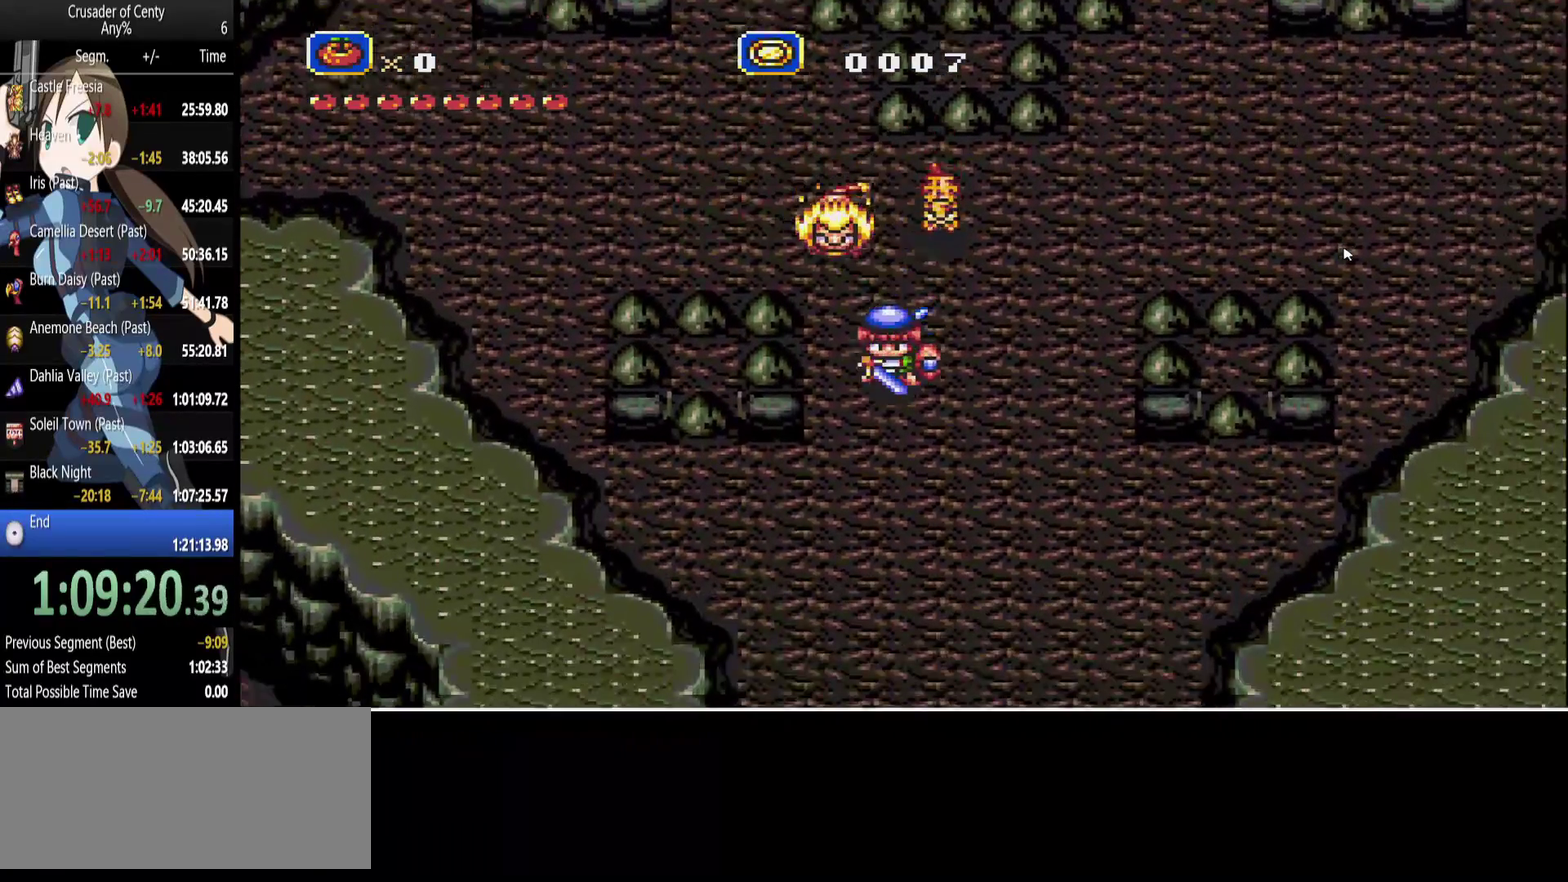
{"buttons": ["DPAD_DOWN", "DPAD_RIGHT"], "events": [[433, "DPAD_RIGHT", "down"]]}
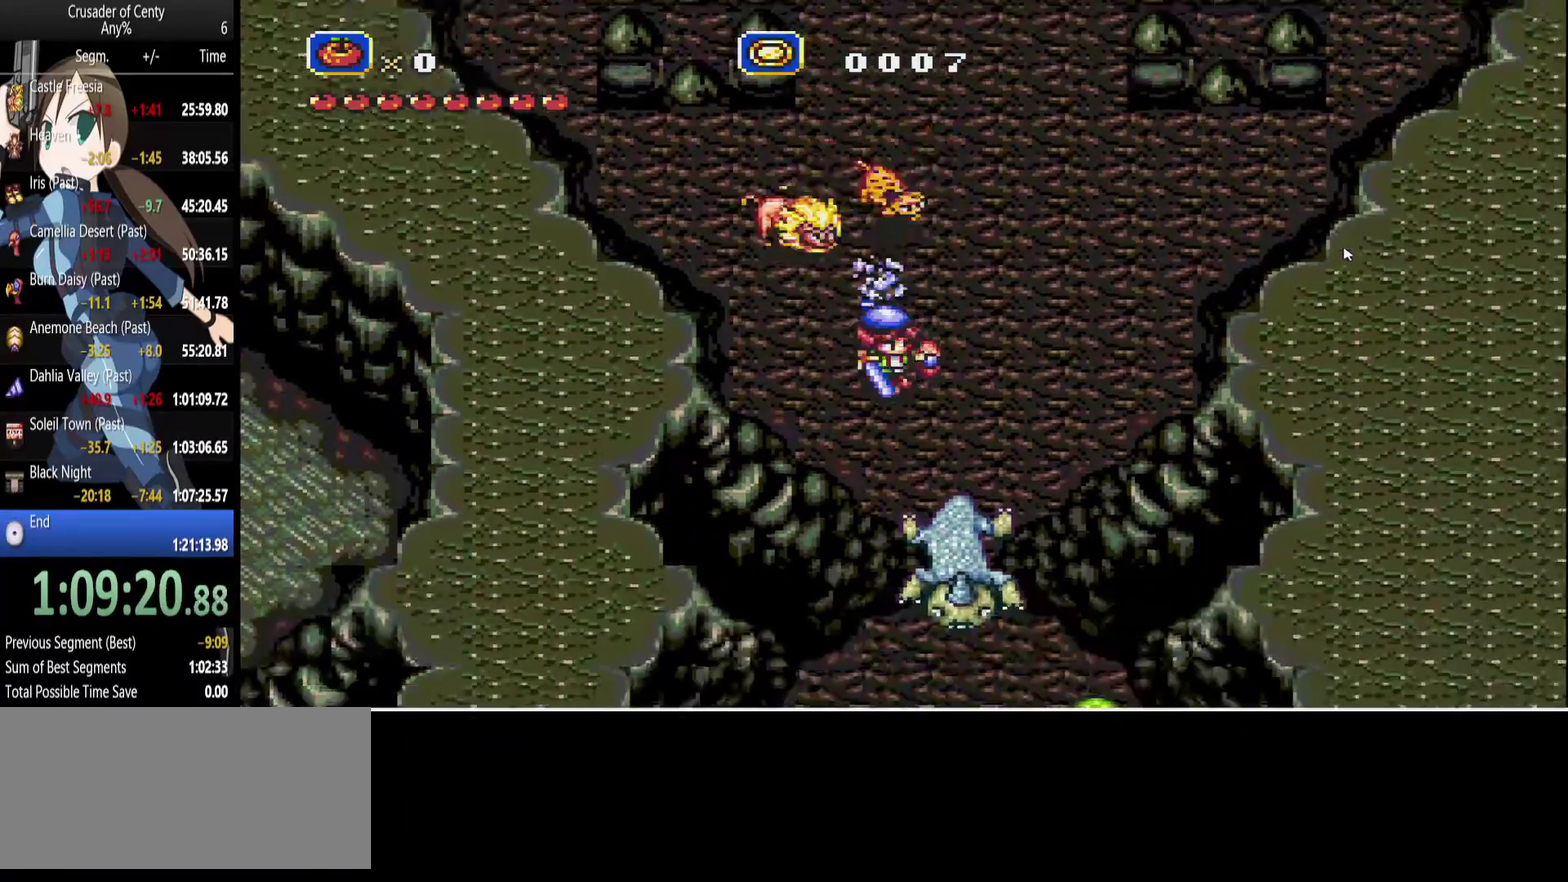
{"buttons": ["DPAD_DOWN"], "events": [[83, "DPAD_RIGHT", "up"], [217, "A", "down"], [267, "A", "up"], [350, "A", "down"], [400, "A", "up"]]}
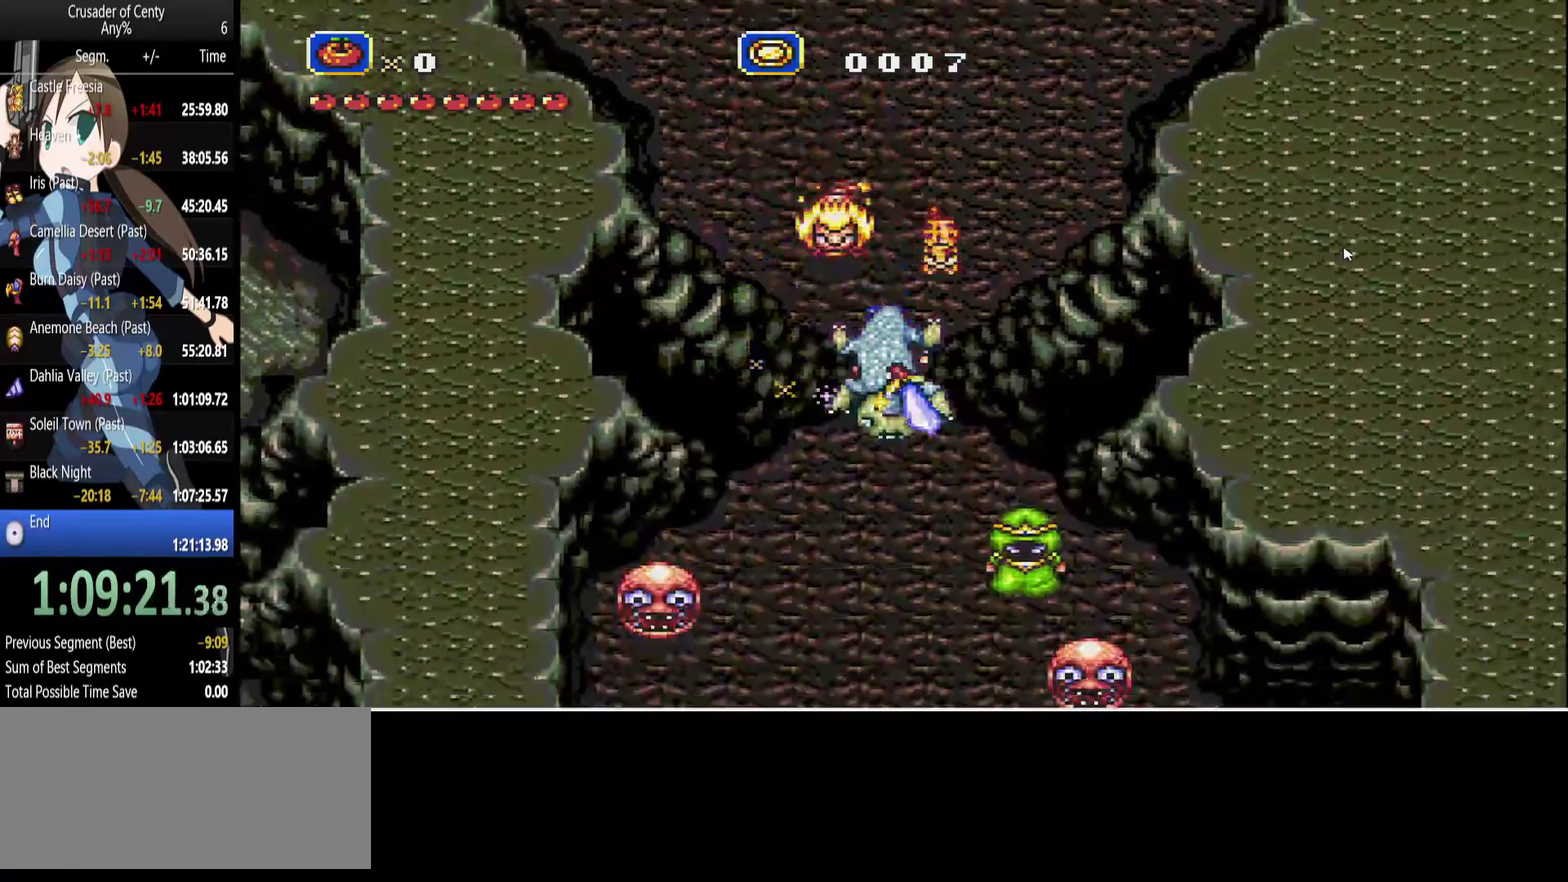
{"buttons": ["A", "DPAD_DOWN"], "events": [[183, "A", "down"], [233, "A", "up"], [317, "A", "down"], [367, "A", "up"], [417, "A", "down"]]}
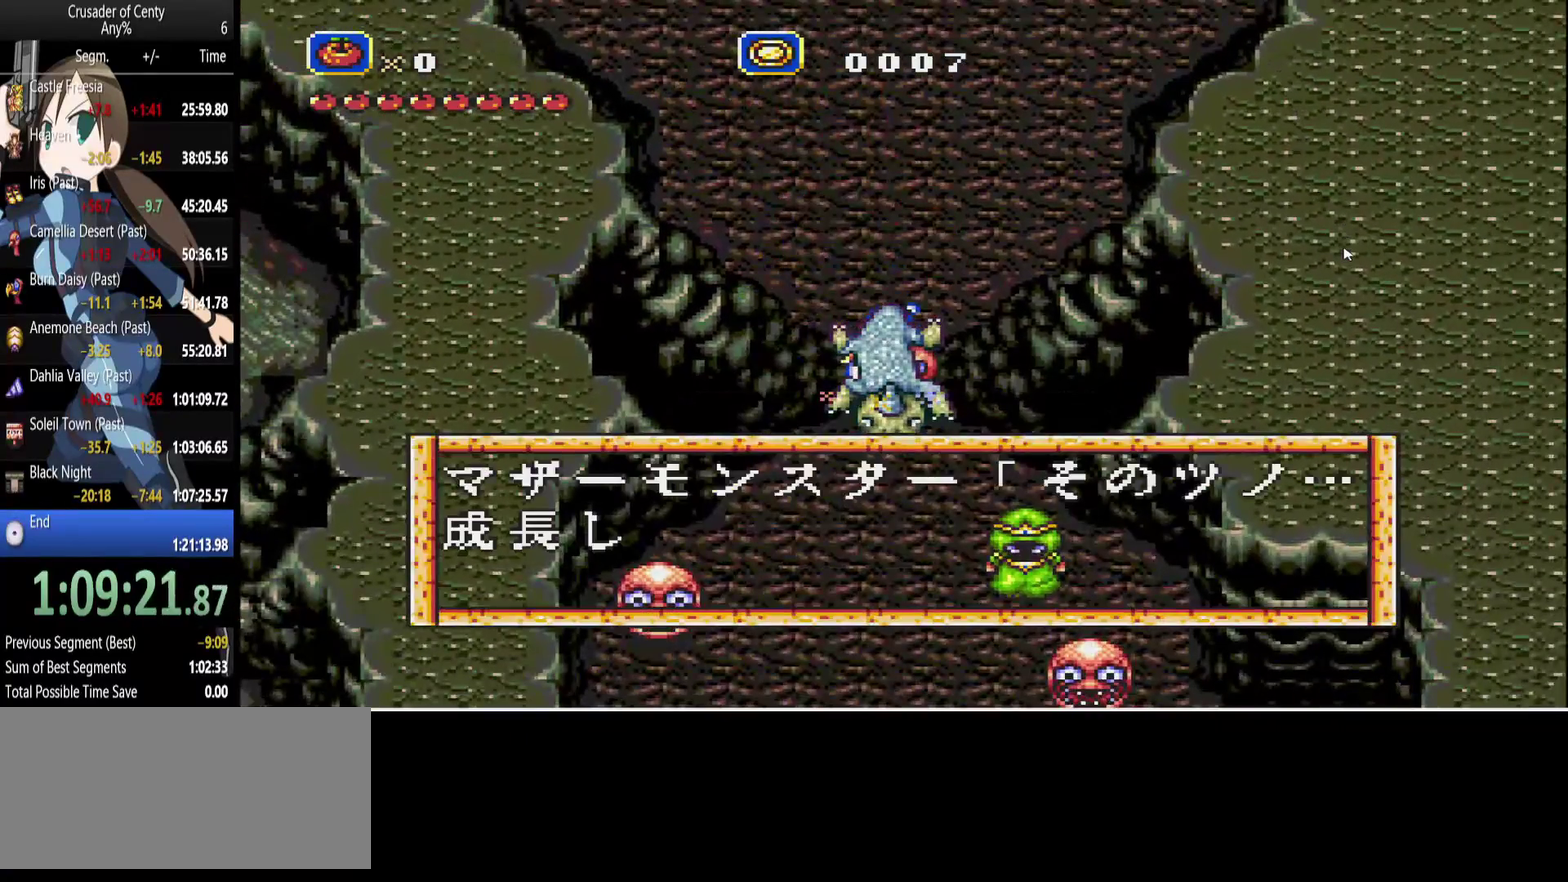
{"buttons": [], "events": [[17, "A", "up"], [67, "A", "down"], [67, "DPAD_DOWN", "up"], [150, "A", "up"], [250, "A", "down"], [433, "A", "up"]]}
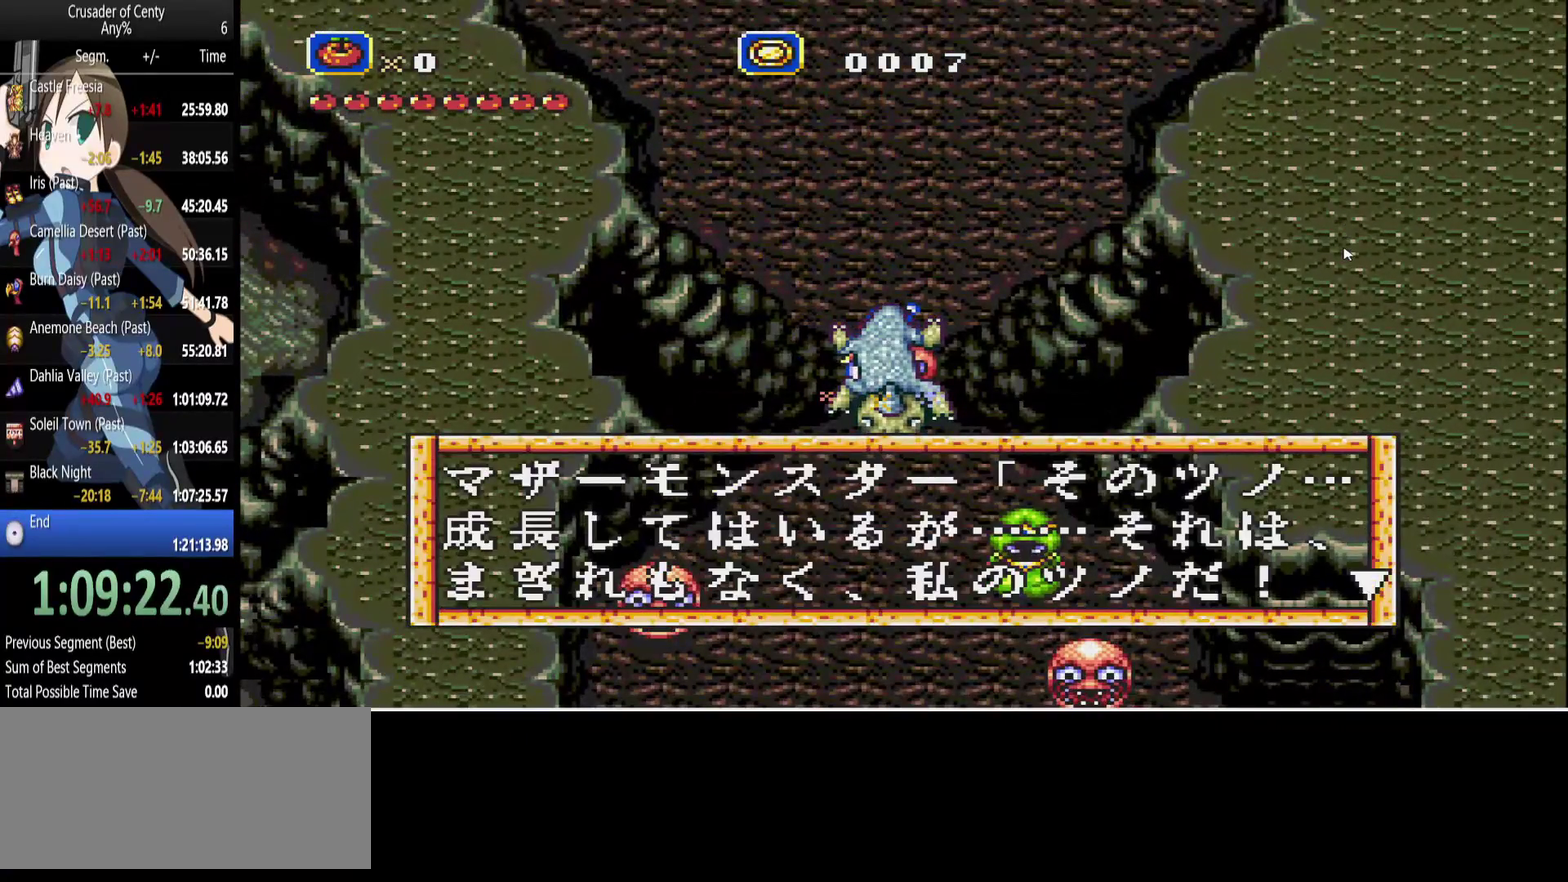
{"buttons": [], "events": [[33, "B", "down"], [167, "A", "down"], [217, "A", "up"], [217, "B", "up"], [450, "A", "down"], [450, "B", "down"], [500, "A", "up"], [500, "B", "up"]]}
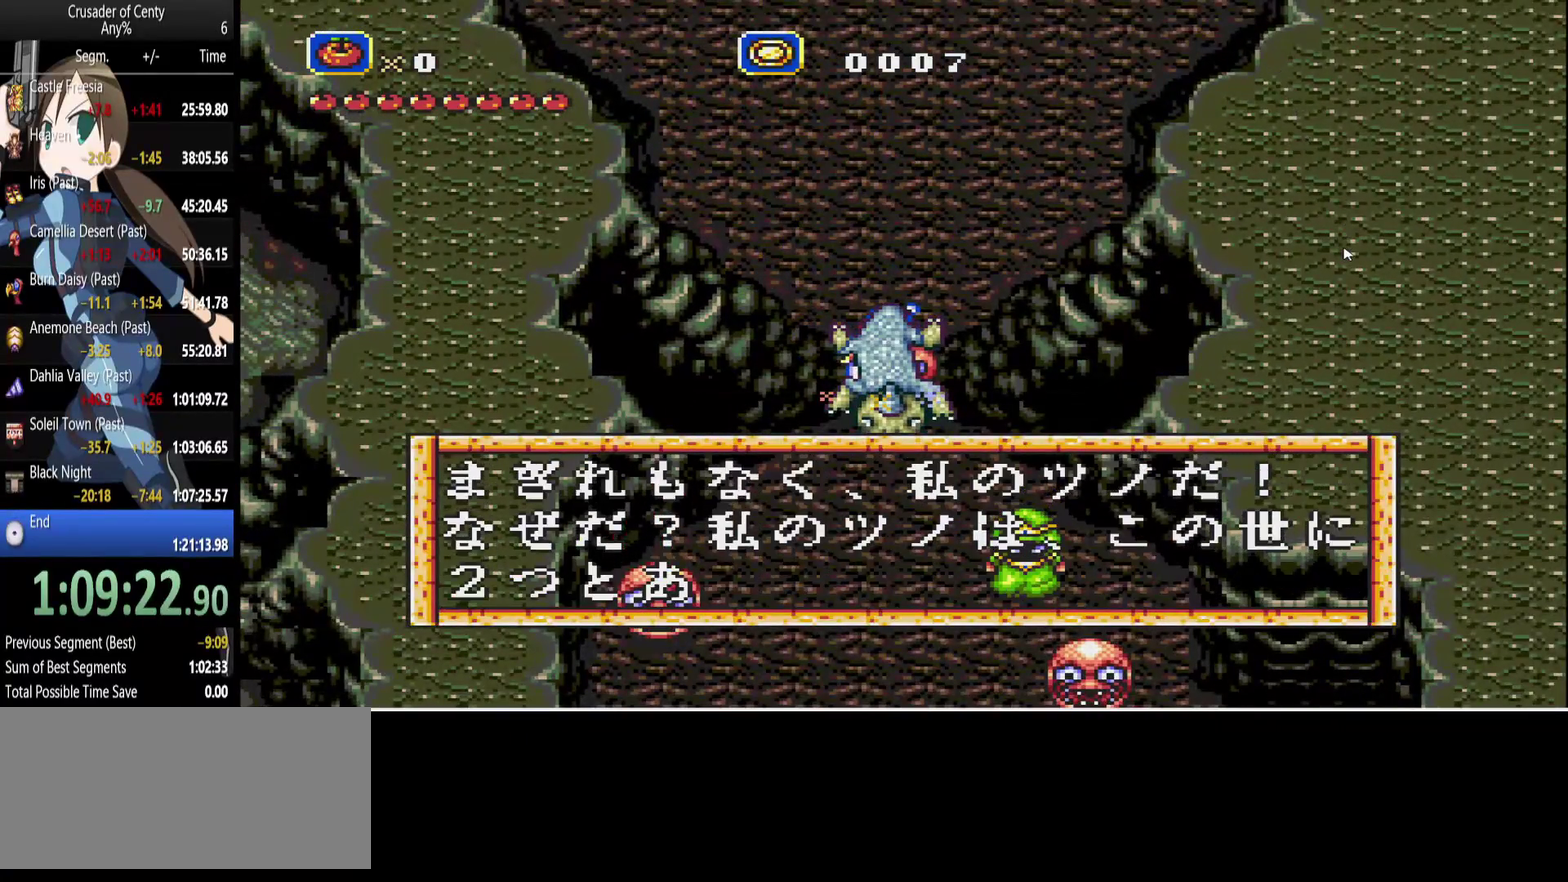
{"buttons": ["B"], "events": [[233, "A", "down"], [283, "A", "up"], [283, "B", "down"], [333, "B", "up"], [367, "A", "down"], [467, "A", "up"], [467, "B", "down"]]}
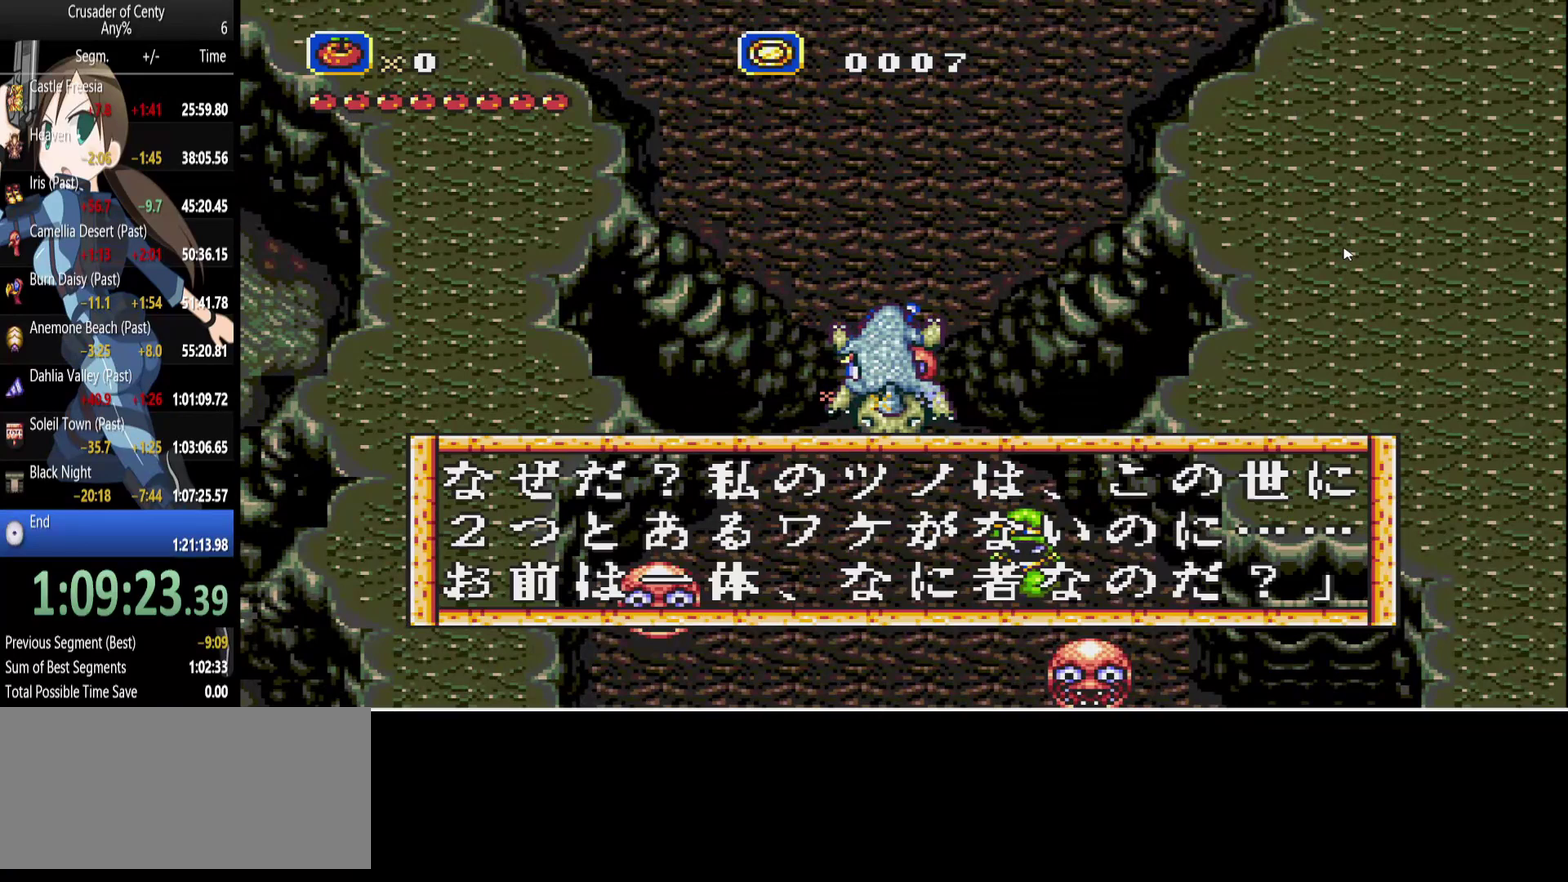
{"buttons": ["A", "B"], "events": [[17, "B", "up"], [67, "A", "down"], [150, "A", "up"], [200, "B", "down"], [250, "A", "down"], [250, "B", "up"], [300, "A", "up"], [483, "A", "down"], [483, "B", "down"]]}
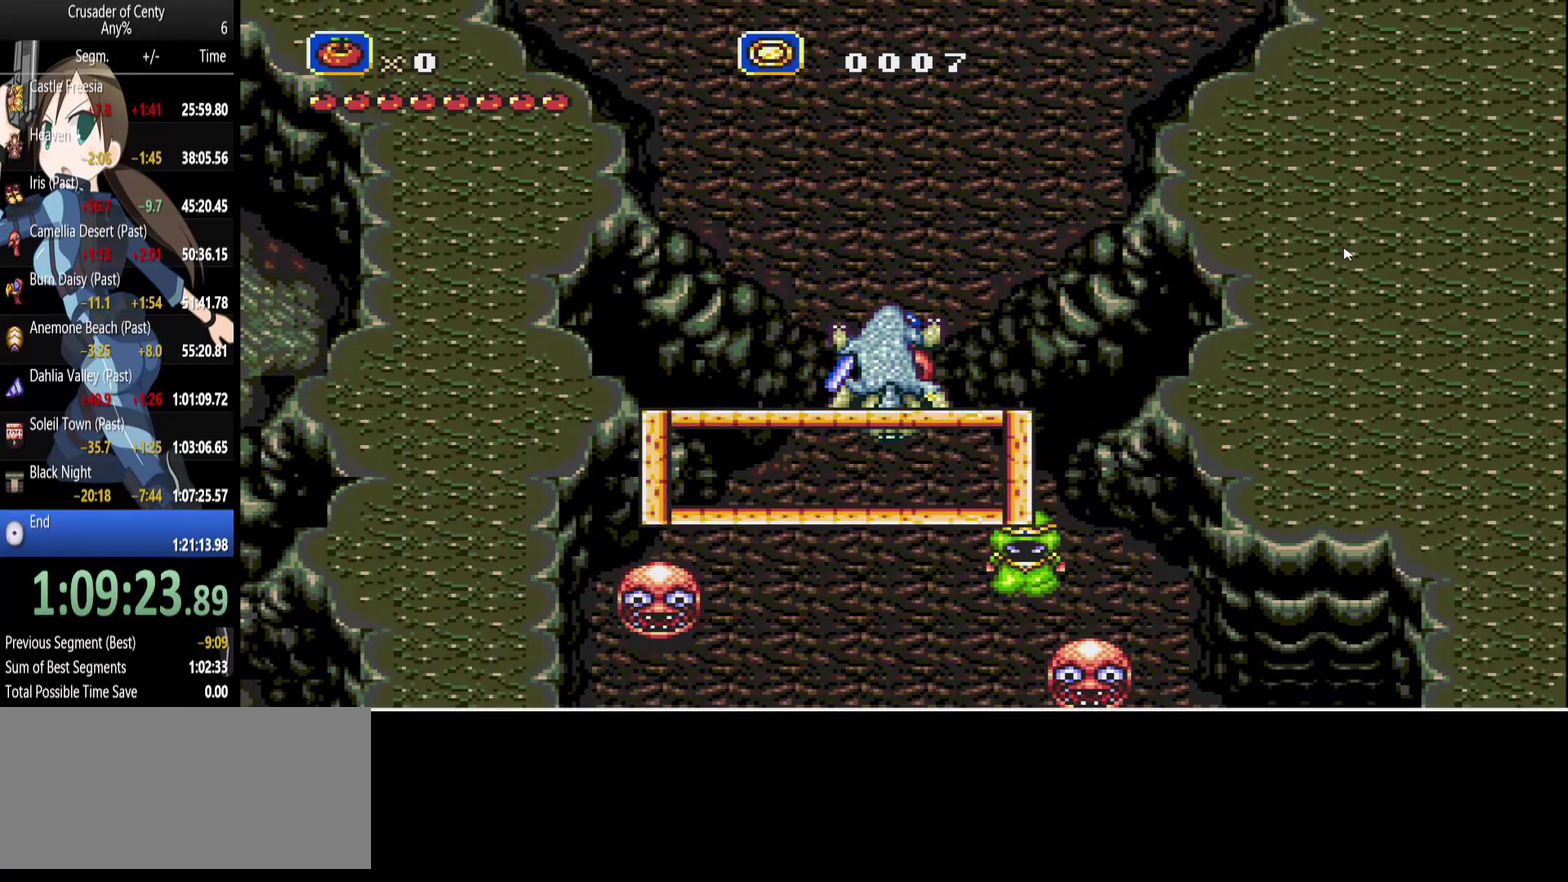
{"buttons": [], "events": [[33, "A", "up"], [33, "B", "up"], [117, "A", "down"], [117, "B", "down"], [167, "A", "up"], [167, "B", "up"], [267, "A", "down"], [267, "B", "down"], [317, "A", "up"], [317, "B", "up"], [400, "B", "down"], [500, "B", "up"]]}
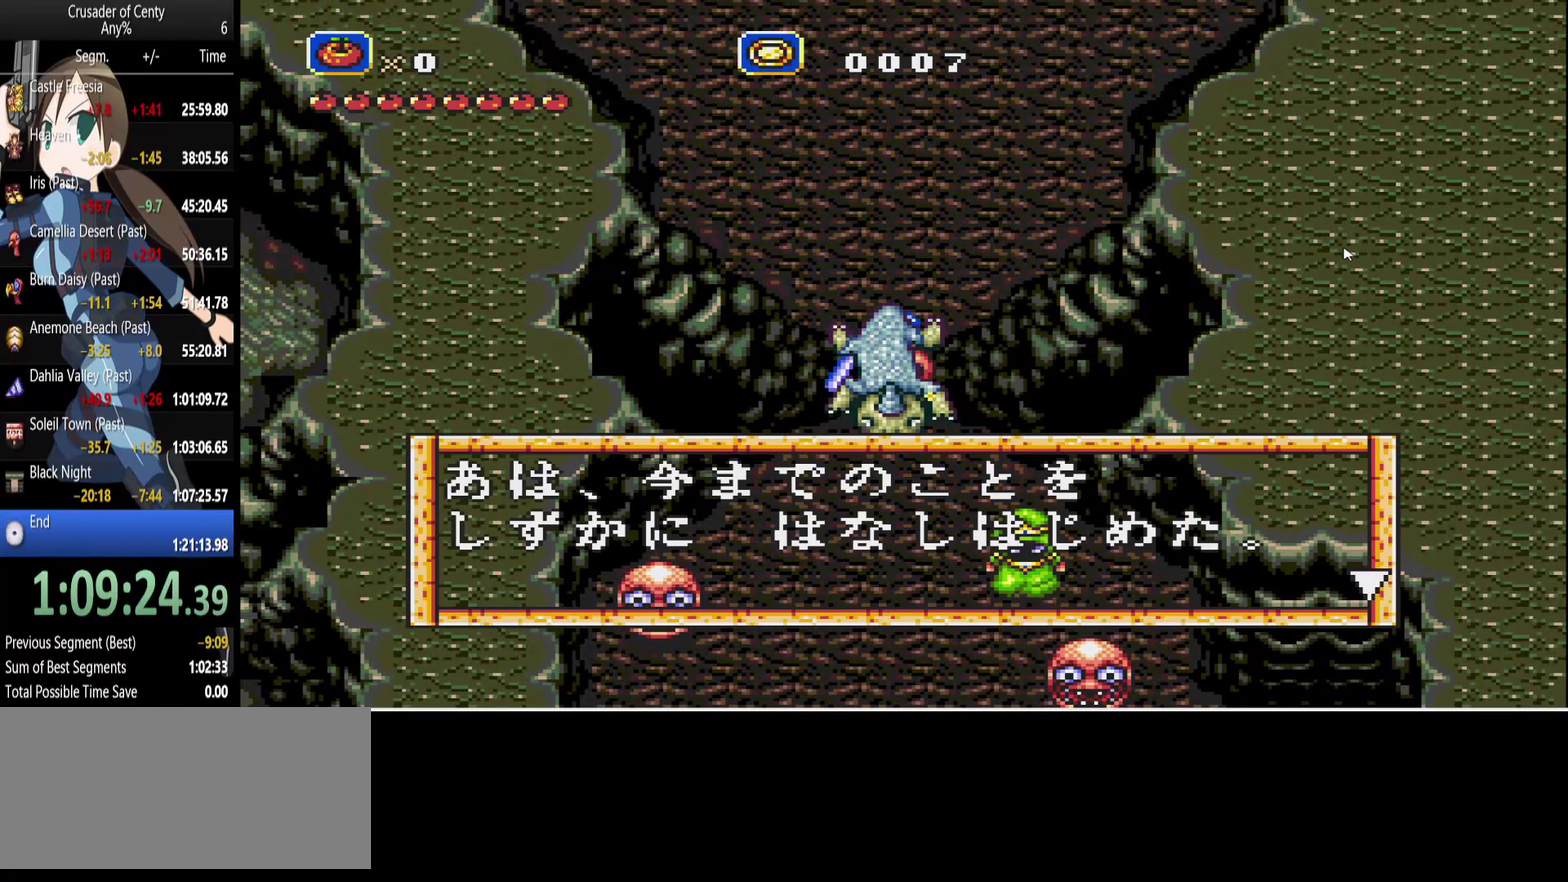
{"buttons": [], "events": [[83, "A", "down"], [83, "B", "down"], [133, "A", "up"], [133, "B", "up"], [233, "A", "down"], [233, "B", "down"], [283, "A", "up"], [283, "B", "up"]]}
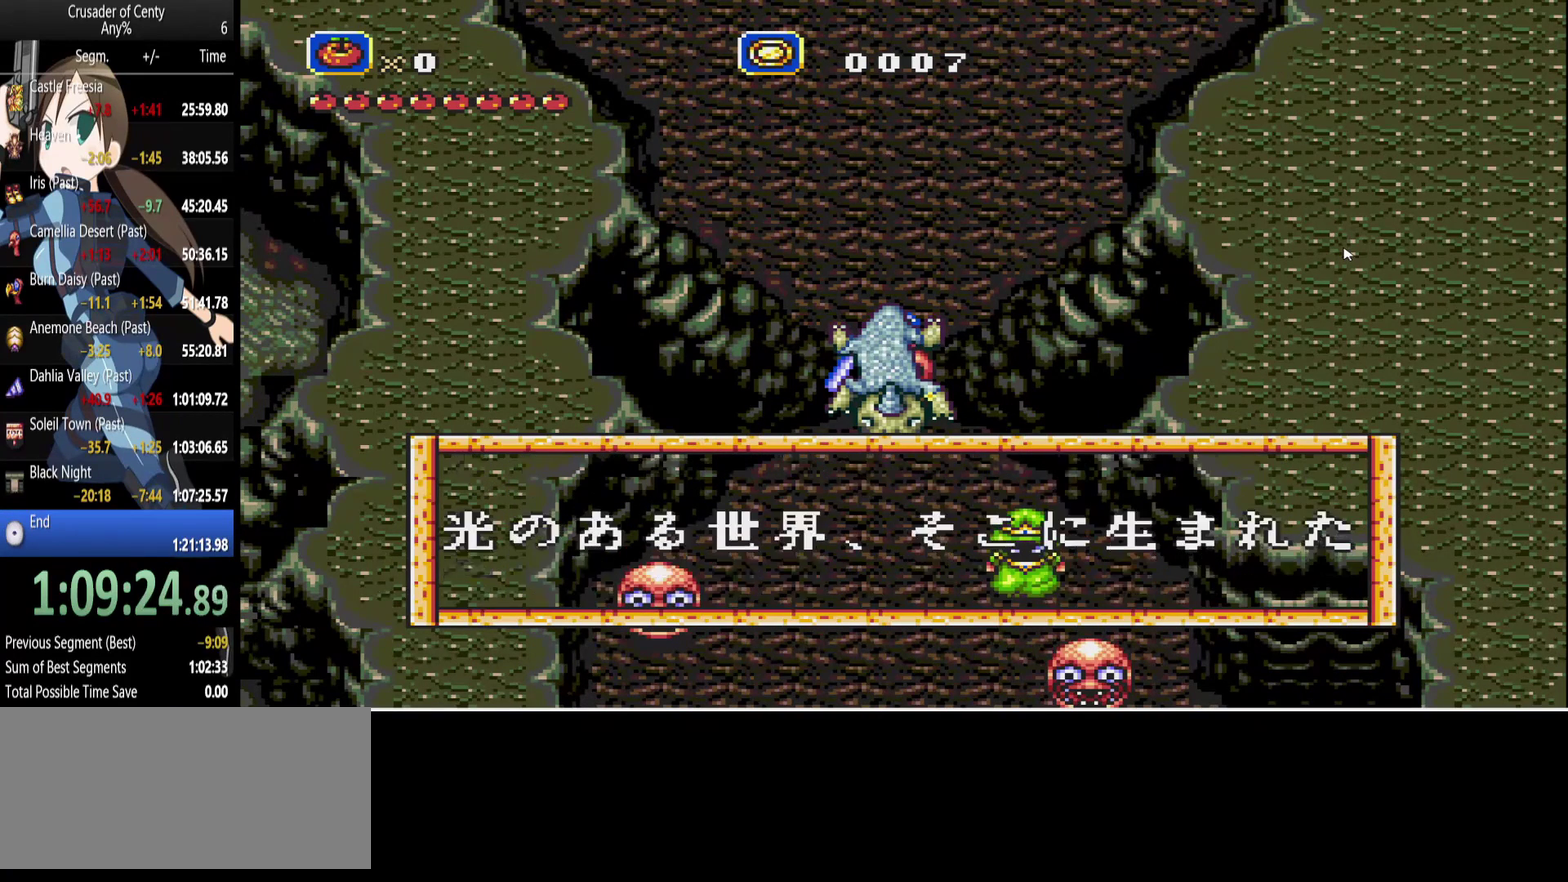
{"buttons": [], "events": [[17, "A", "down"], [17, "B", "down"], [67, "A", "up"], [67, "B", "up"], [150, "A", "down"], [150, "B", "down"], [200, "A", "up"], [200, "B", "up"], [300, "A", "down"], [300, "B", "down"], [350, "A", "up"], [350, "B", "up"], [433, "A", "down"], [433, "B", "down"], [483, "A", "up"], [483, "B", "up"]]}
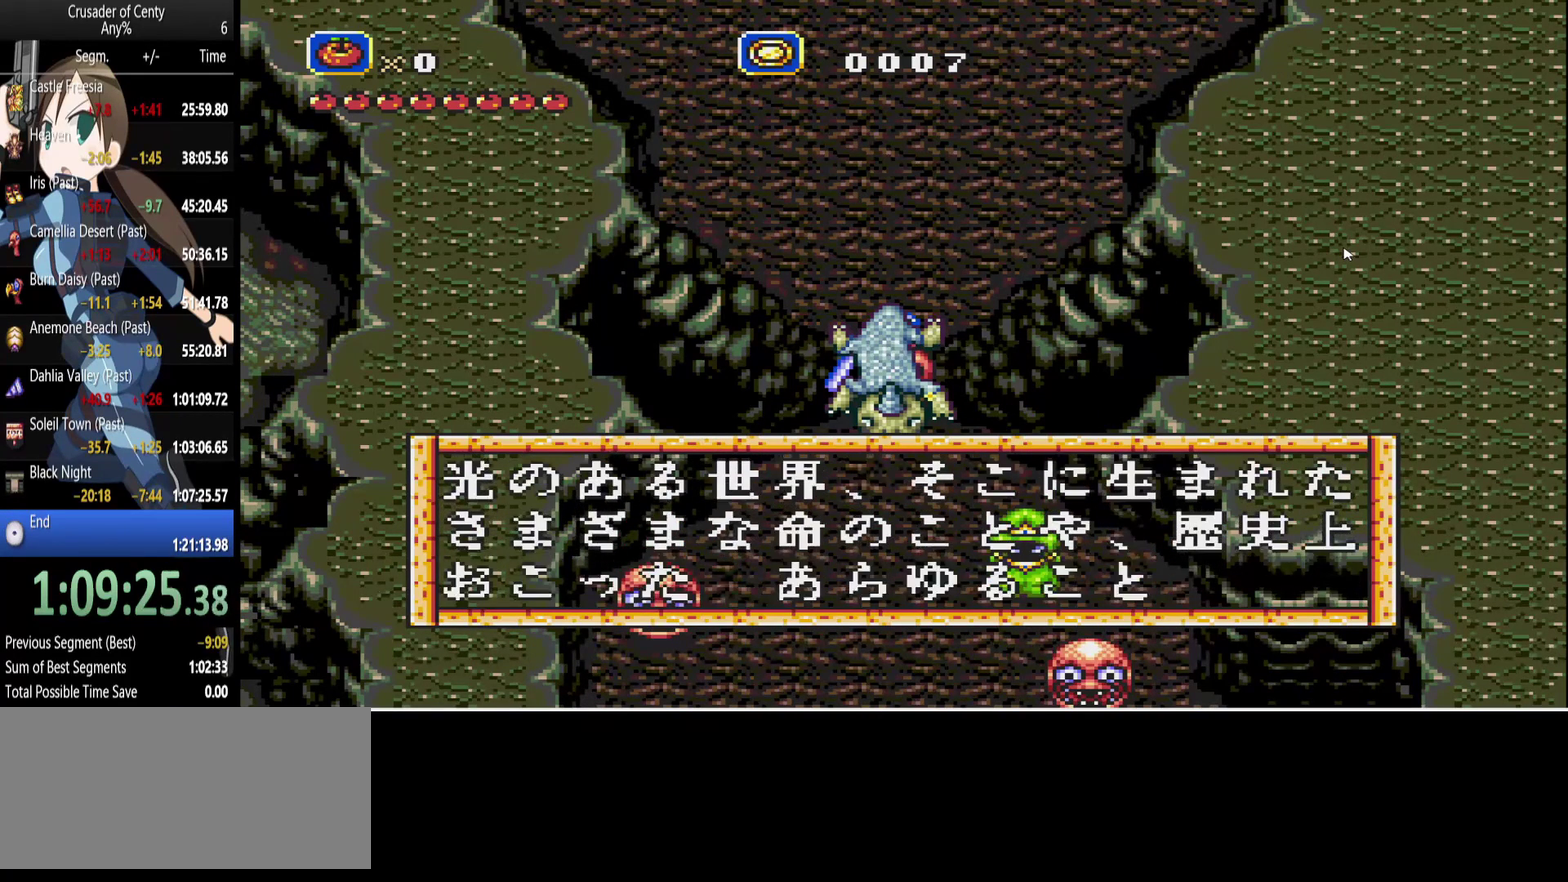
{"buttons": [], "events": [[267, "A", "down"], [267, "B", "down"], [317, "A", "up"], [317, "B", "up"], [400, "A", "down"], [400, "B", "down"], [450, "A", "up"], [450, "B", "up"]]}
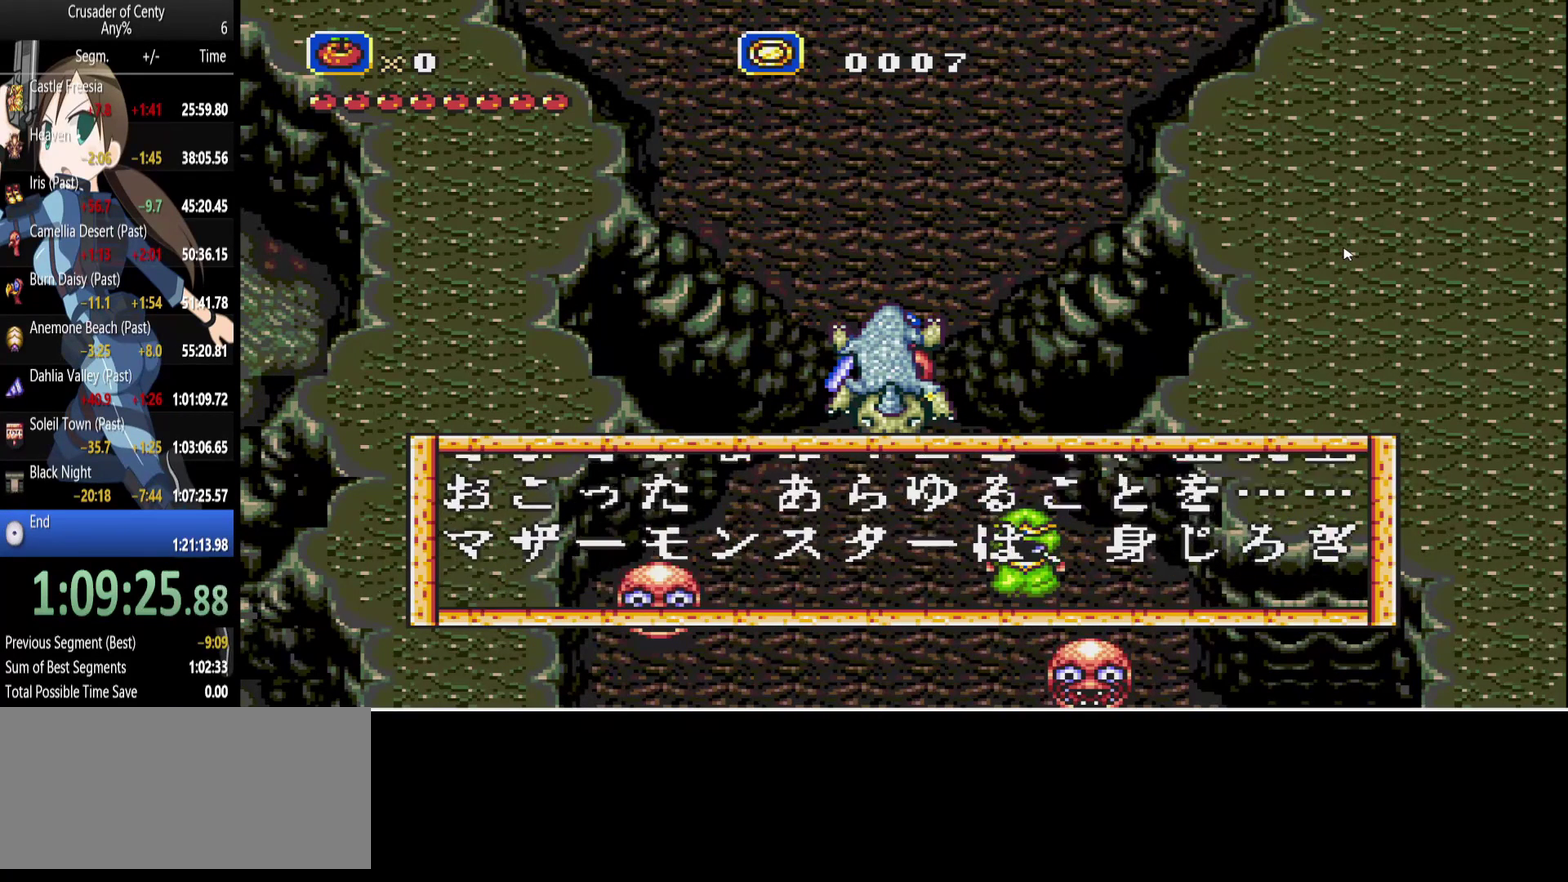
{"buttons": [], "events": [[233, "A", "down"], [233, "B", "down"], [283, "A", "up"], [283, "B", "up"], [367, "A", "down"], [367, "B", "down"], [417, "A", "up"], [417, "B", "up"]]}
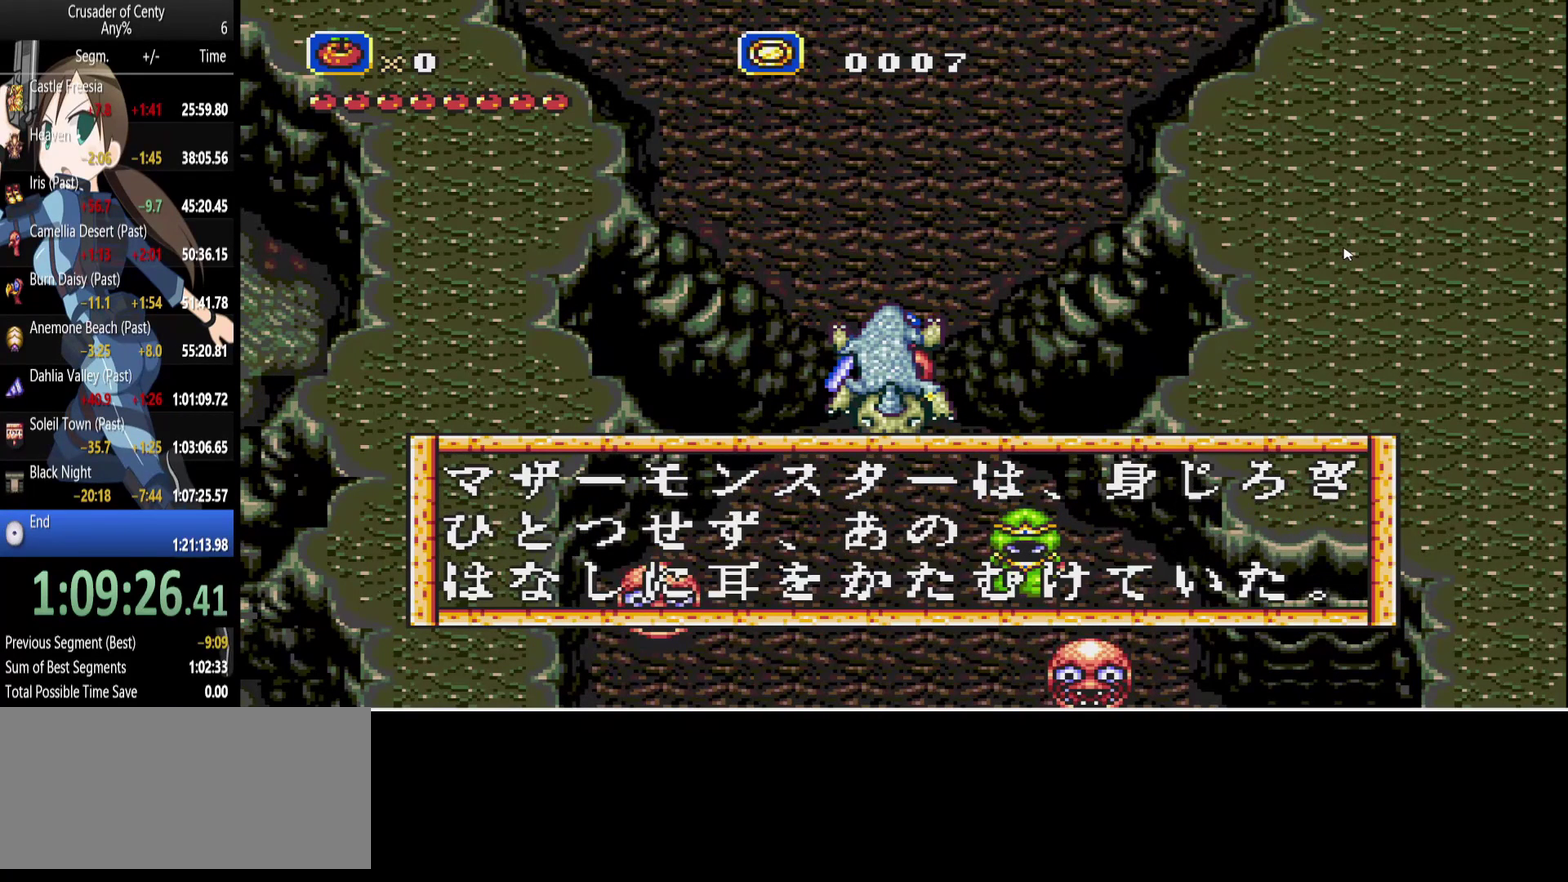
{"buttons": ["A", "B"], "events": [[17, "A", "down"], [17, "B", "down"], [100, "A", "up"], [100, "B", "up"], [200, "A", "down"], [200, "B", "down"], [250, "A", "up"], [250, "B", "up"], [350, "A", "down"], [350, "B", "down"], [400, "A", "up"], [400, "B", "up"], [483, "A", "down"], [483, "B", "down"]]}
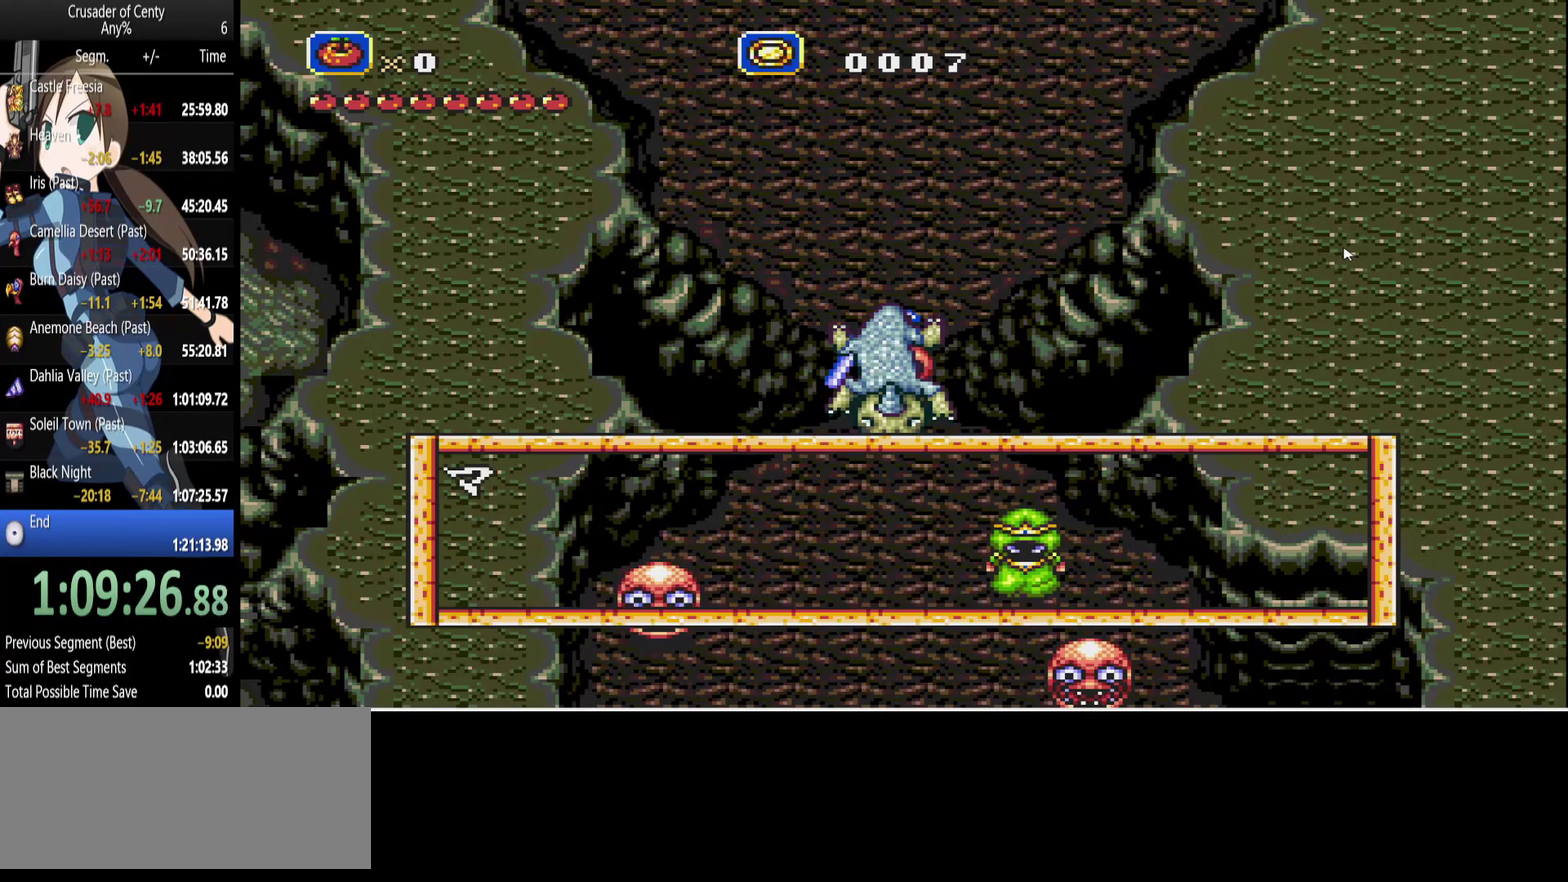
{"buttons": ["A", "B"], "events": [[83, "A", "up"], [83, "B", "up"], [167, "A", "down"], [167, "B", "down"], [217, "A", "up"], [217, "B", "up"], [450, "A", "down"], [450, "B", "down"]]}
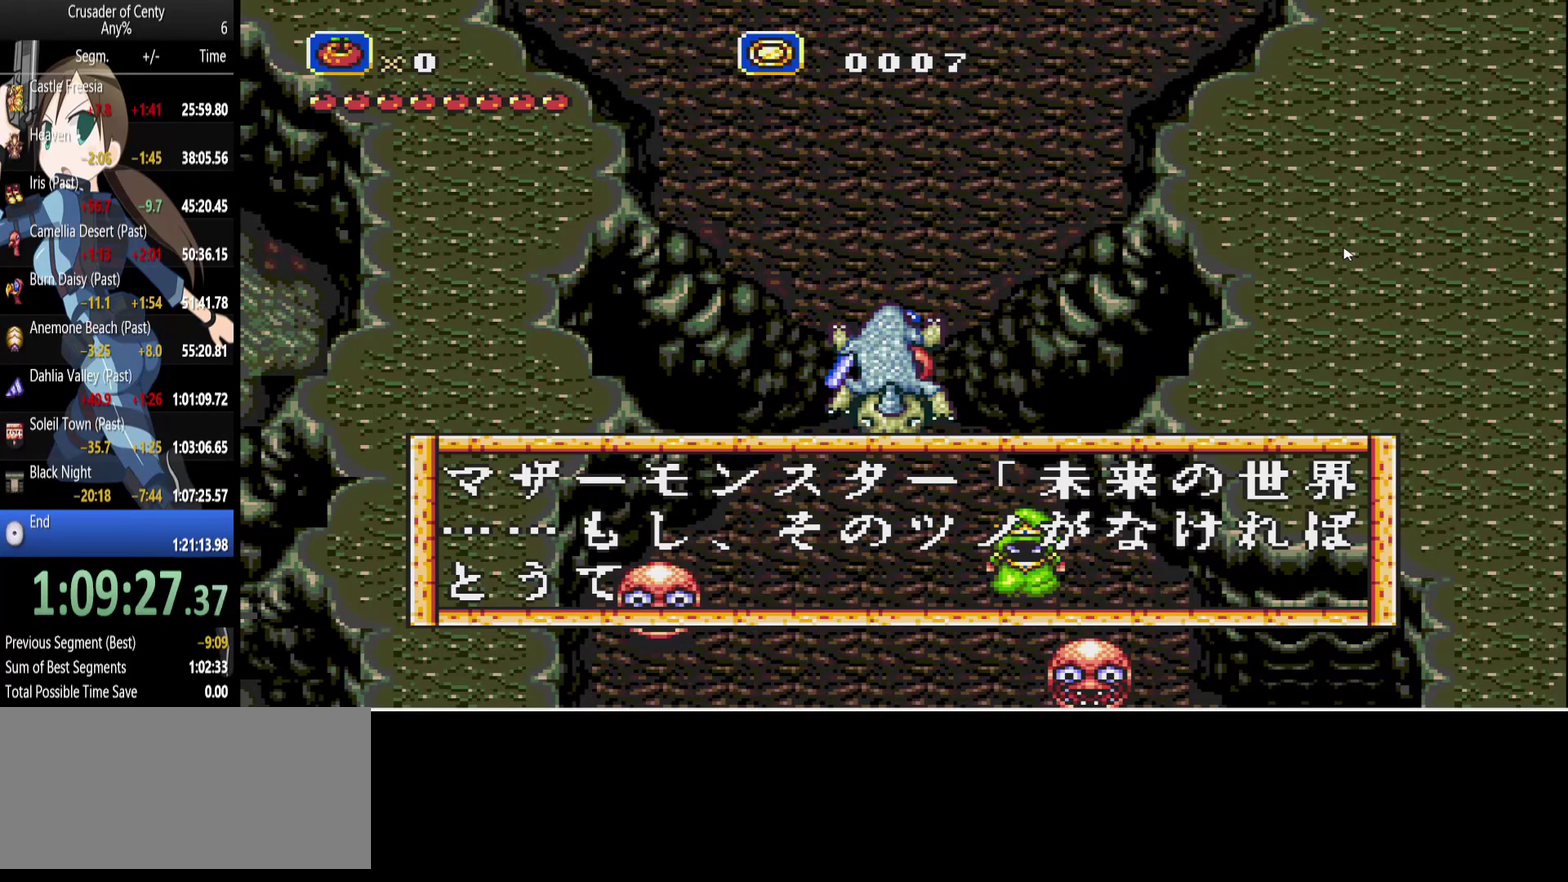
{"buttons": ["A", "B"], "events": [[50, "A", "up"], [50, "B", "up"], [133, "A", "down"], [133, "B", "down"], [183, "A", "up"], [183, "B", "up"], [417, "A", "down"], [417, "B", "down"]]}
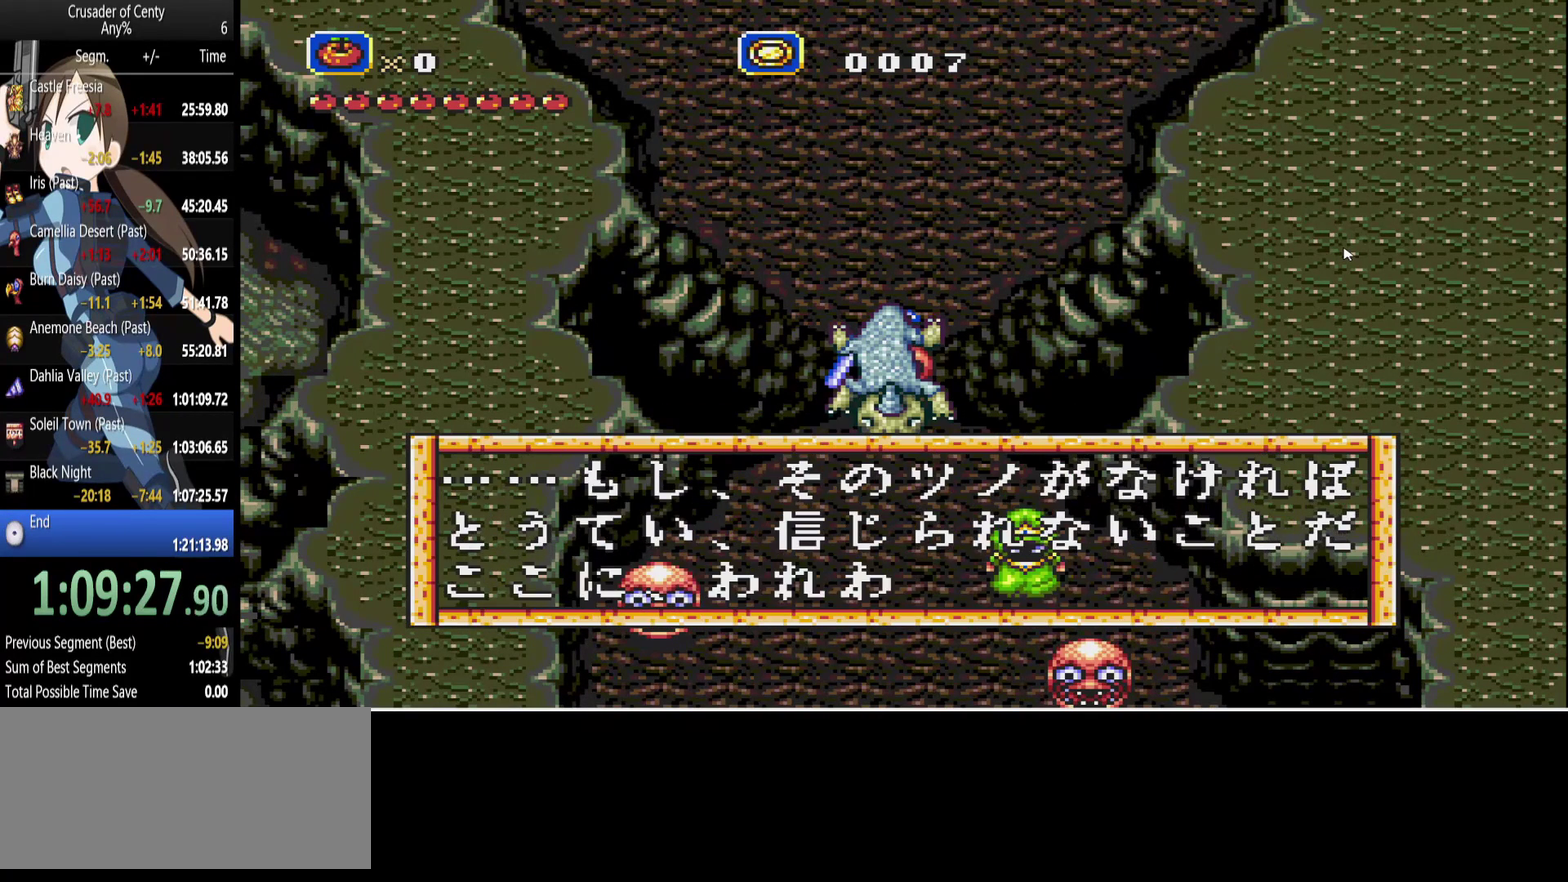
{"buttons": [], "events": [[17, "A", "up"], [17, "B", "up"], [100, "A", "down"], [100, "B", "down"], [150, "A", "up"], [150, "B", "up"], [250, "A", "down"], [250, "B", "down"], [350, "A", "up"], [350, "B", "up"], [433, "A", "down"], [433, "B", "down"], [483, "A", "up"], [483, "B", "up"]]}
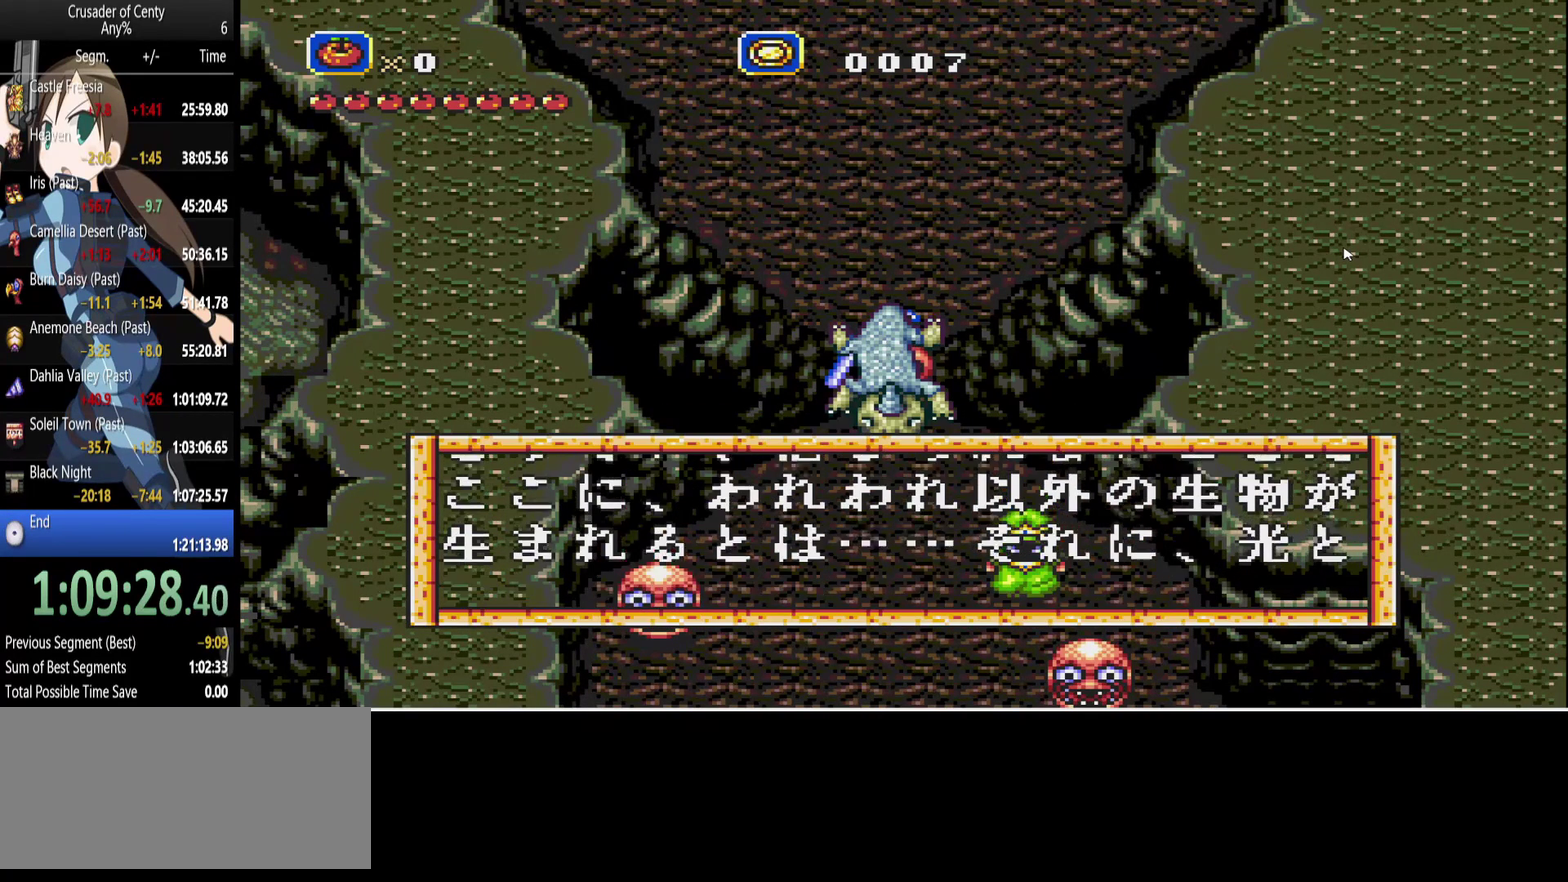
{"buttons": [], "events": [[217, "A", "down"], [217, "B", "down"], [267, "A", "up"], [267, "B", "up"], [400, "A", "down"], [400, "B", "down"], [450, "A", "up"], [450, "B", "up"]]}
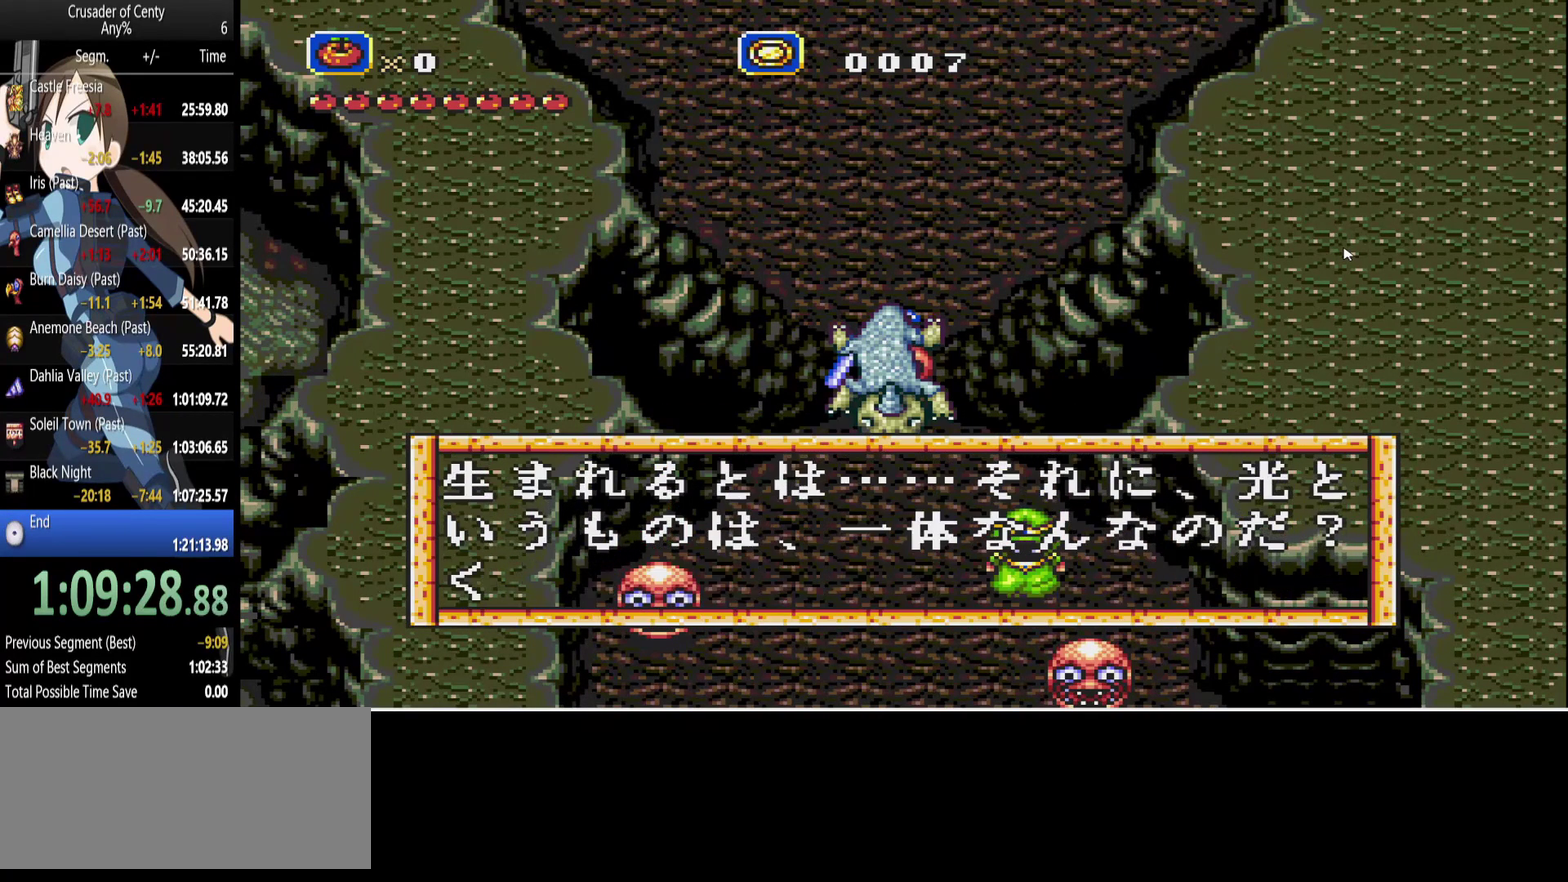
{"buttons": [], "events": [[50, "A", "down"], [50, "B", "down"], [100, "A", "up"], [100, "B", "up"], [183, "A", "down"], [183, "B", "down"], [283, "A", "up"], [283, "B", "up"], [367, "A", "down"], [367, "B", "down"], [417, "A", "up"], [417, "B", "up"]]}
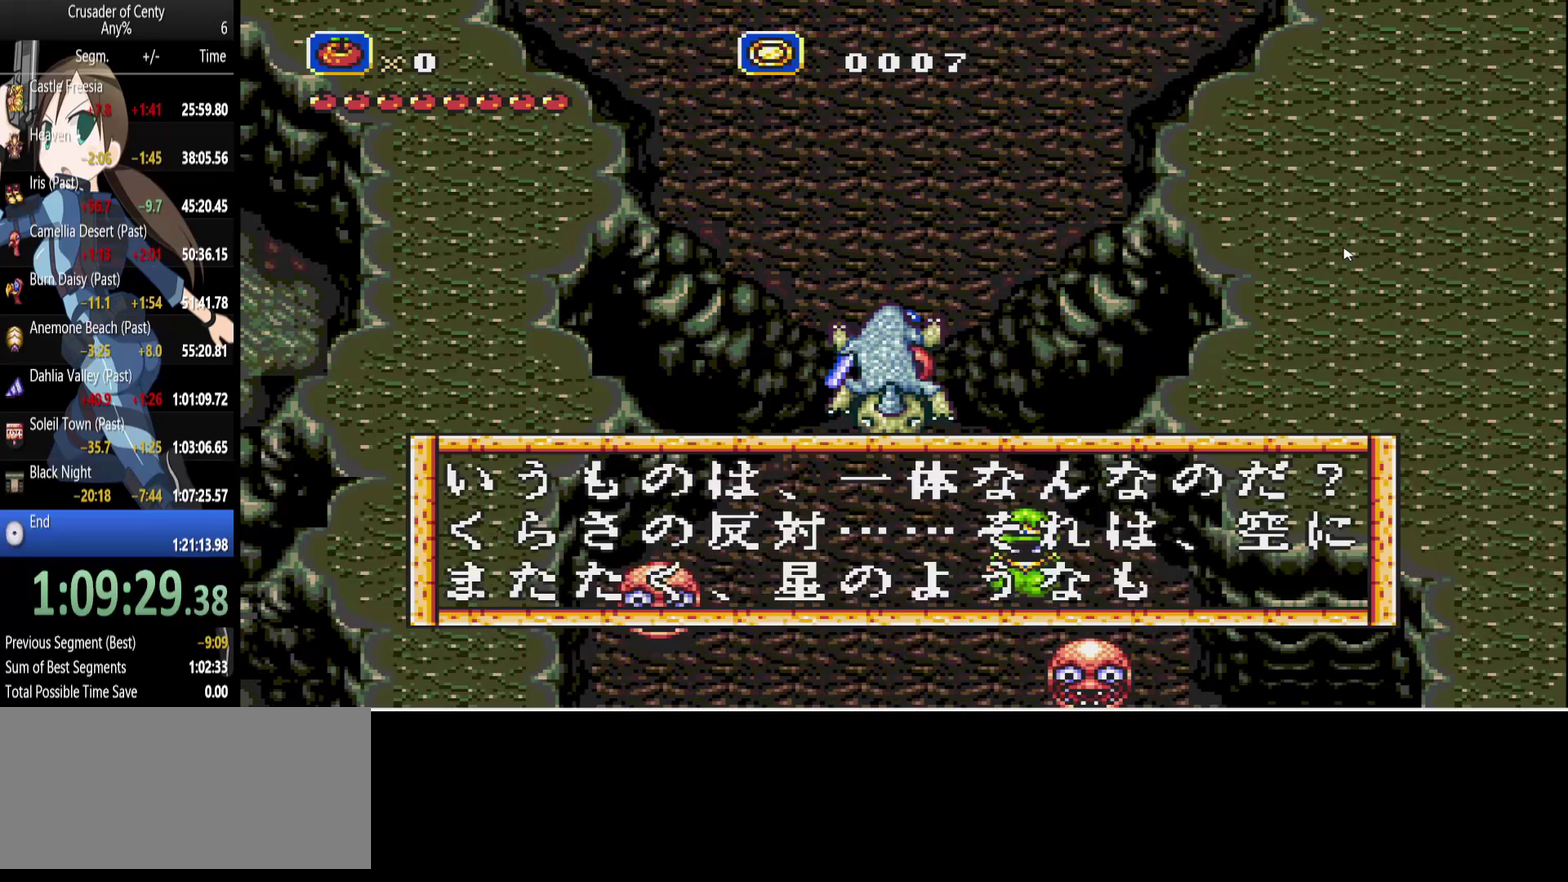
{"buttons": [], "events": [[17, "A", "down"], [17, "B", "down"], [67, "A", "up"], [67, "B", "up"], [200, "A", "down"], [200, "B", "down"], [250, "A", "up"], [250, "B", "up"], [333, "A", "down"], [333, "B", "down"], [383, "B", "up"], [433, "A", "up"]]}
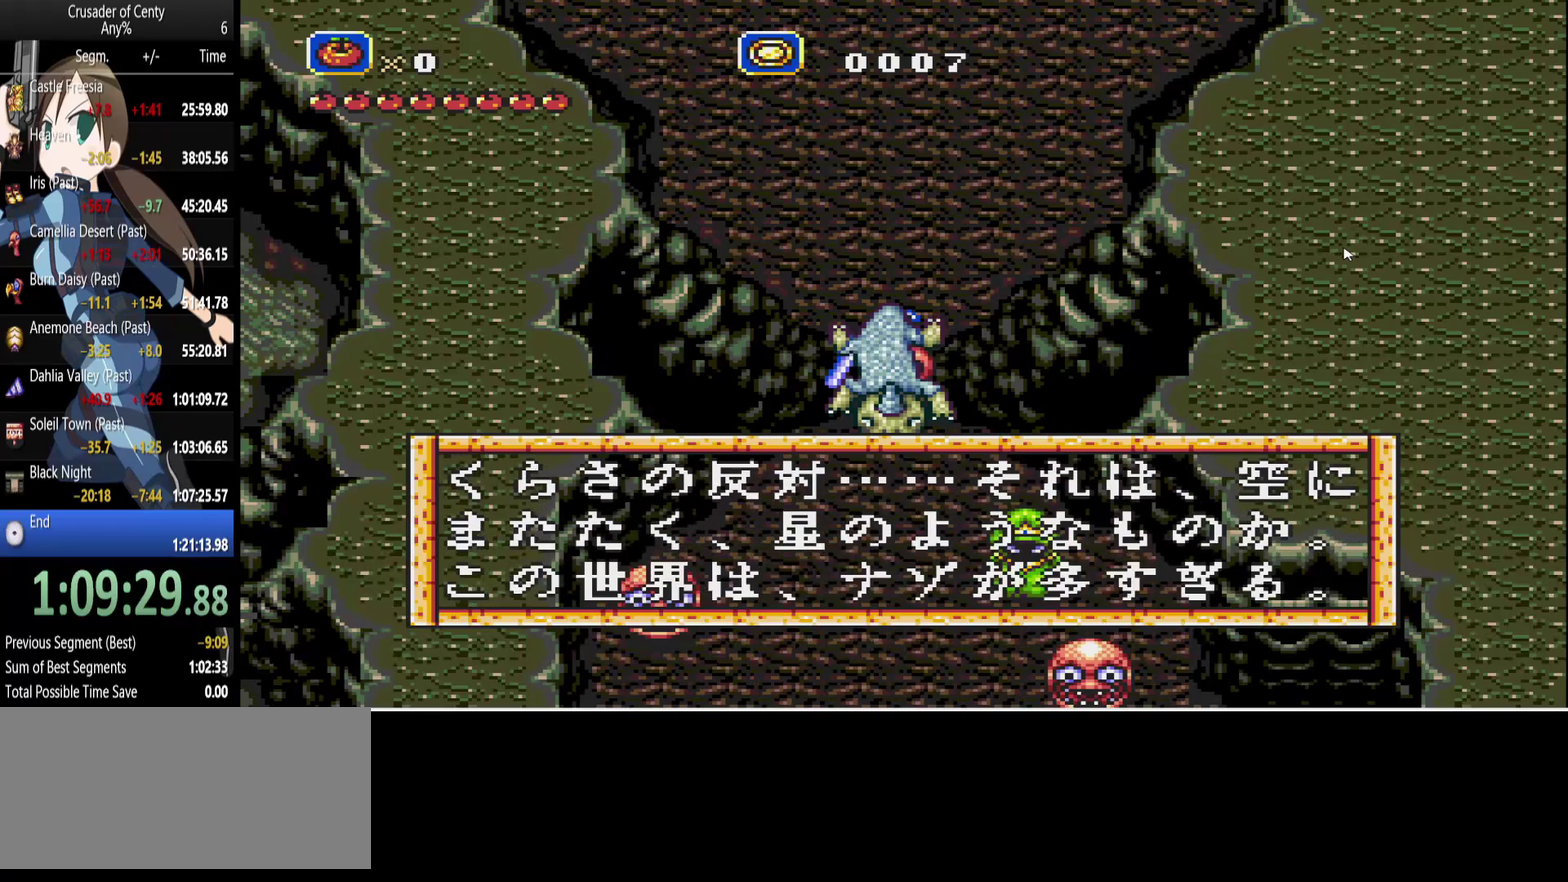
{"buttons": ["A"], "events": [[33, "A", "down"], [83, "A", "up"], [167, "A", "down"], [217, "A", "up"], [350, "A", "down"], [400, "A", "up"], [500, "A", "down"]]}
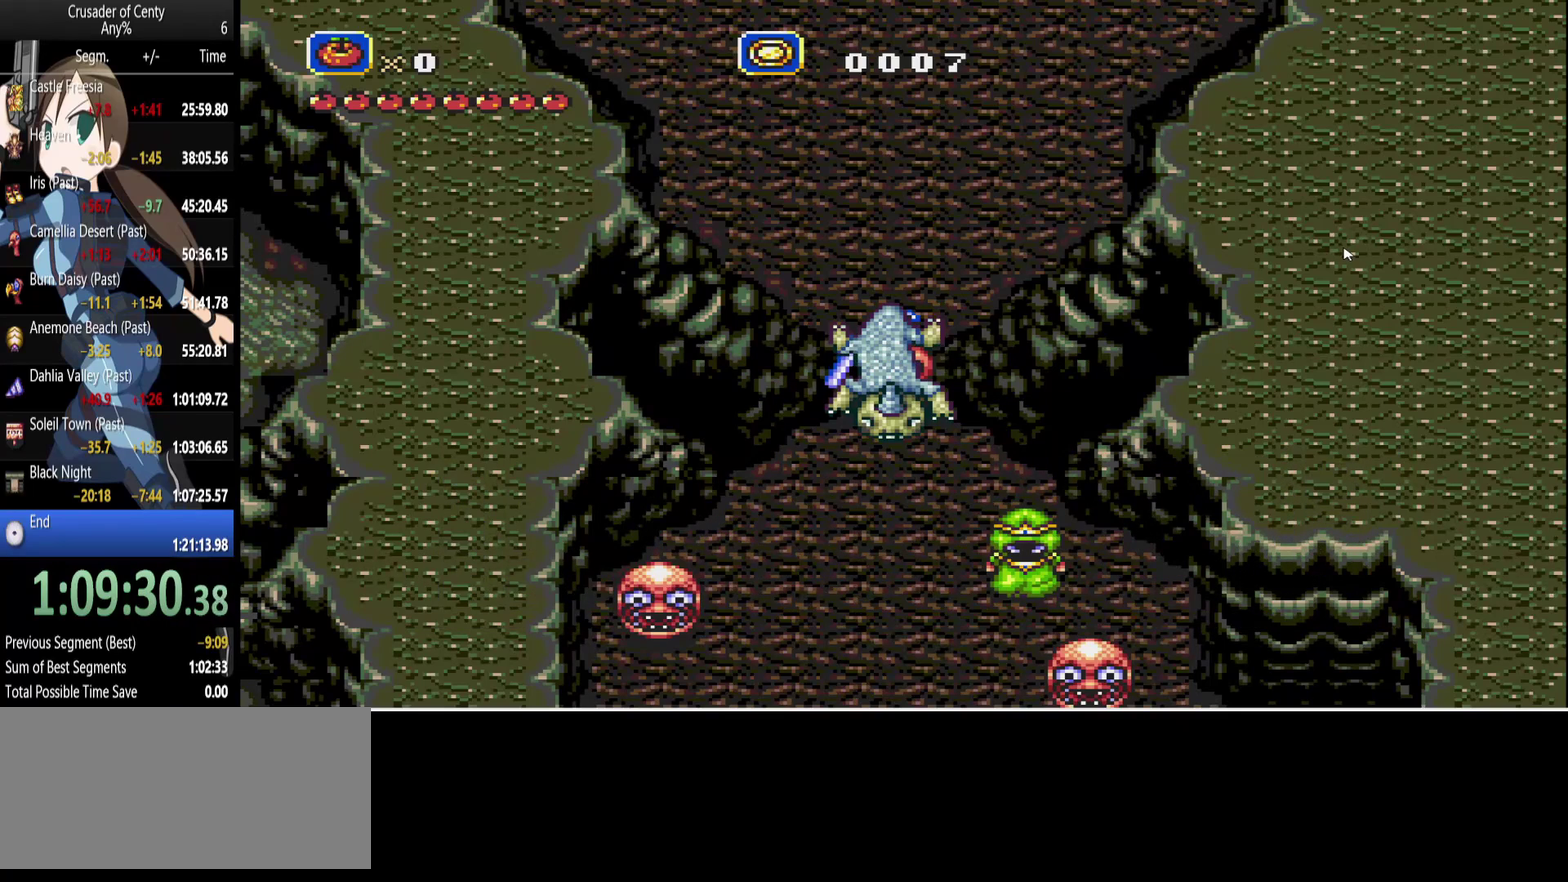
{"buttons": [], "events": [[83, "A", "up"], [183, "A", "down"], [233, "A", "up"], [333, "A", "down"], [383, "A", "up"]]}